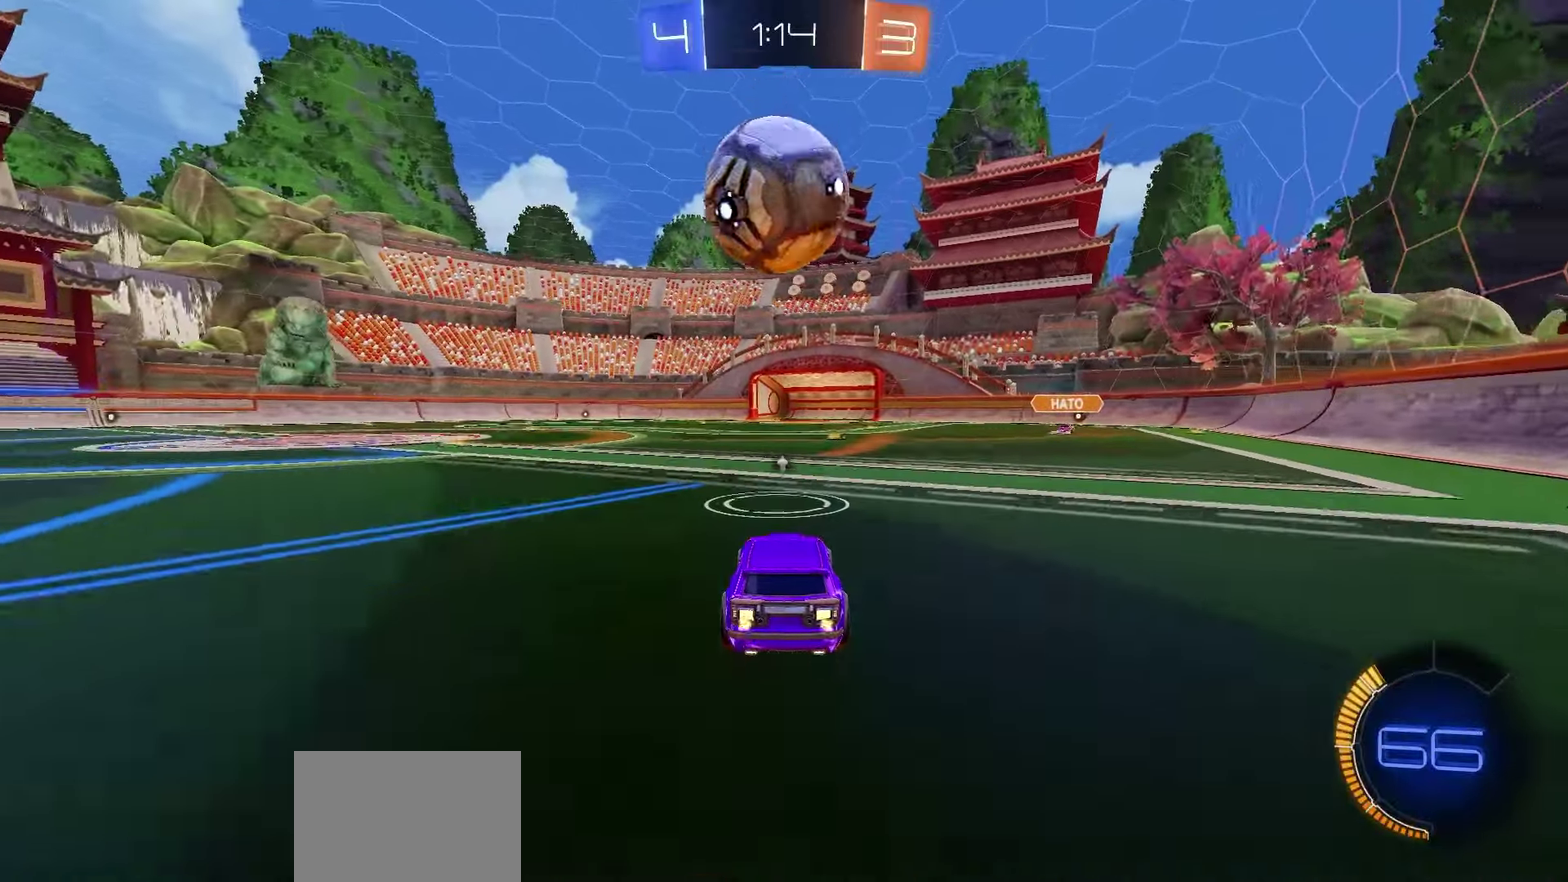
Gameplay with a controller (Xbox layout); each line is a JSON object with the inputs held at the frame after it (dt_ms = milliseconds from this image to that frame). "events" lists button and stick changes between this image and that frame as [ms after this image, input, new state], when the widget could be followed in between.
{"dt_ms": 600, "buttons": ["R2"], "left_stick": "center", "right_stick": "center", "events": [[33, "R2", "up"], [133, "R2", "down"]]}
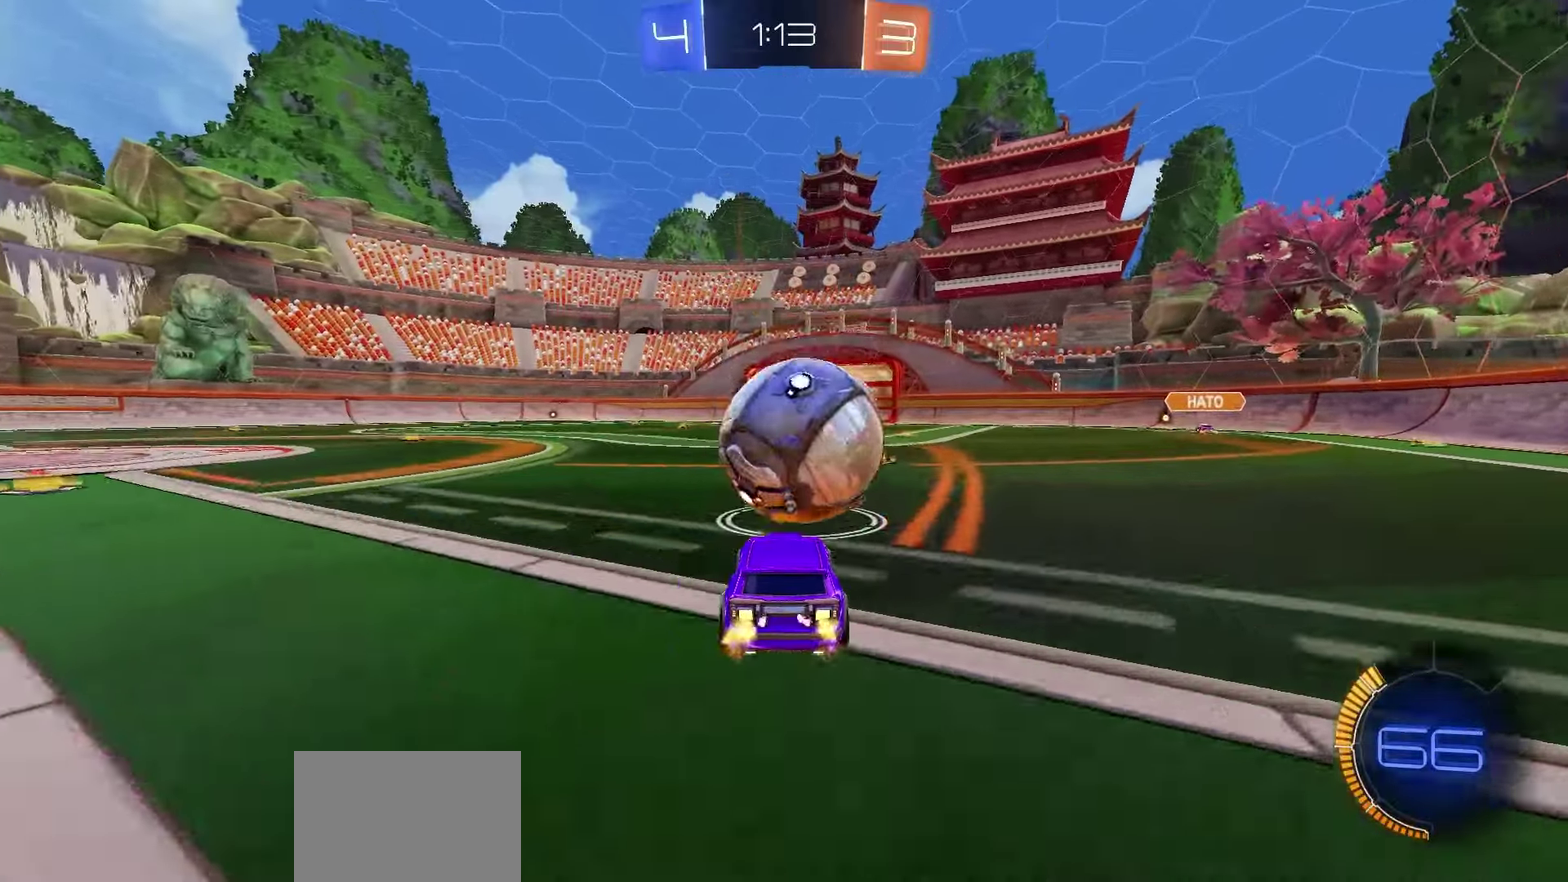
{"dt_ms": 400, "buttons": ["R1", "R2"], "left_stick": "down", "right_stick": "center"}
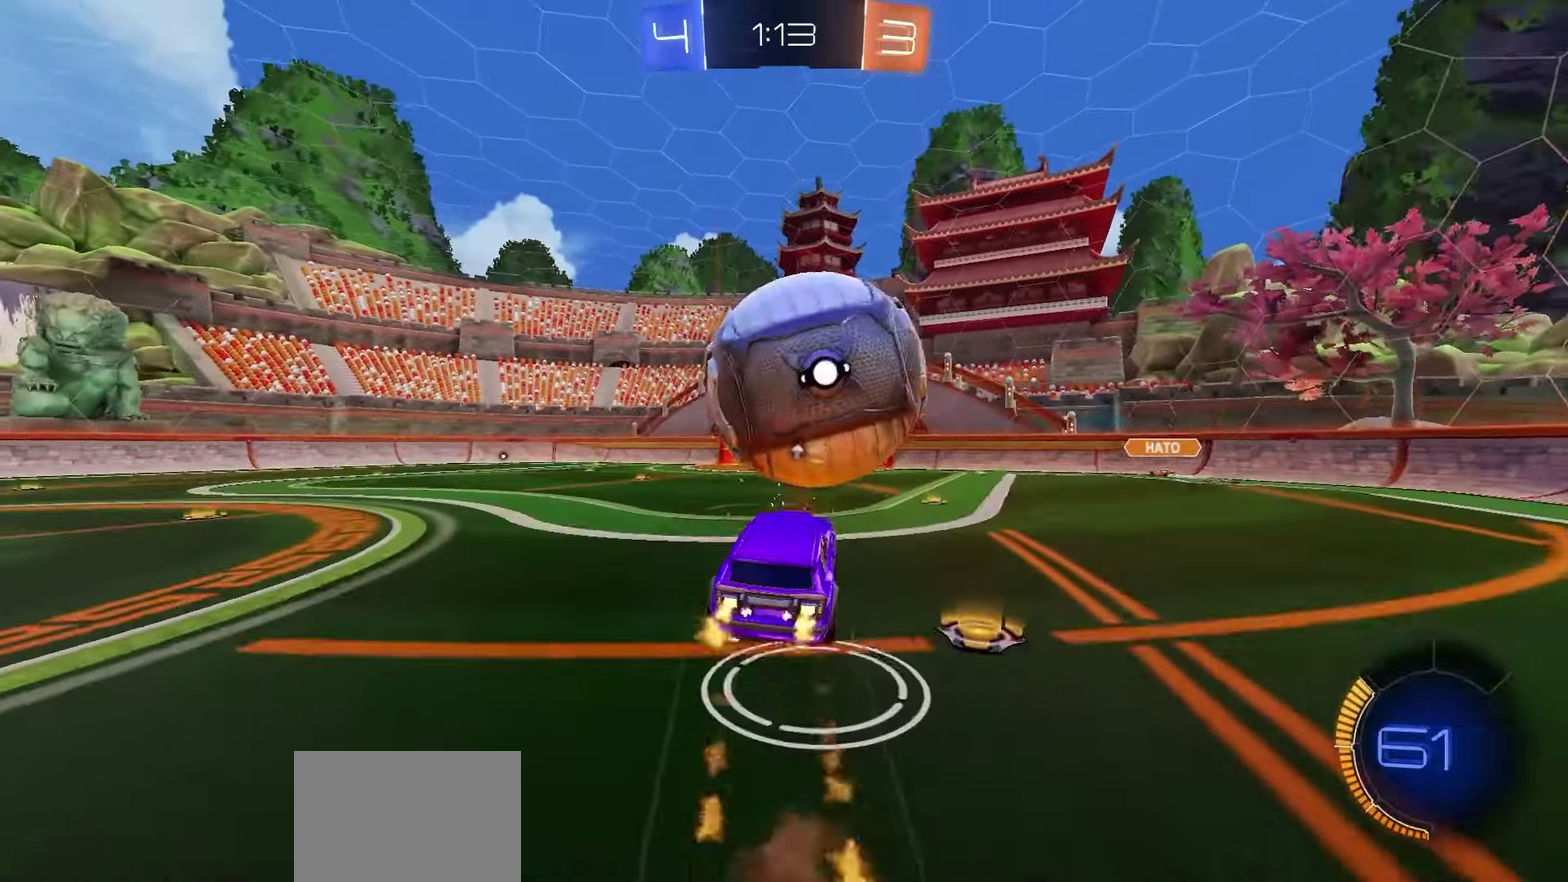
{"dt_ms": 300, "buttons": ["X", "R2"], "left_stick": "center", "right_stick": "center"}
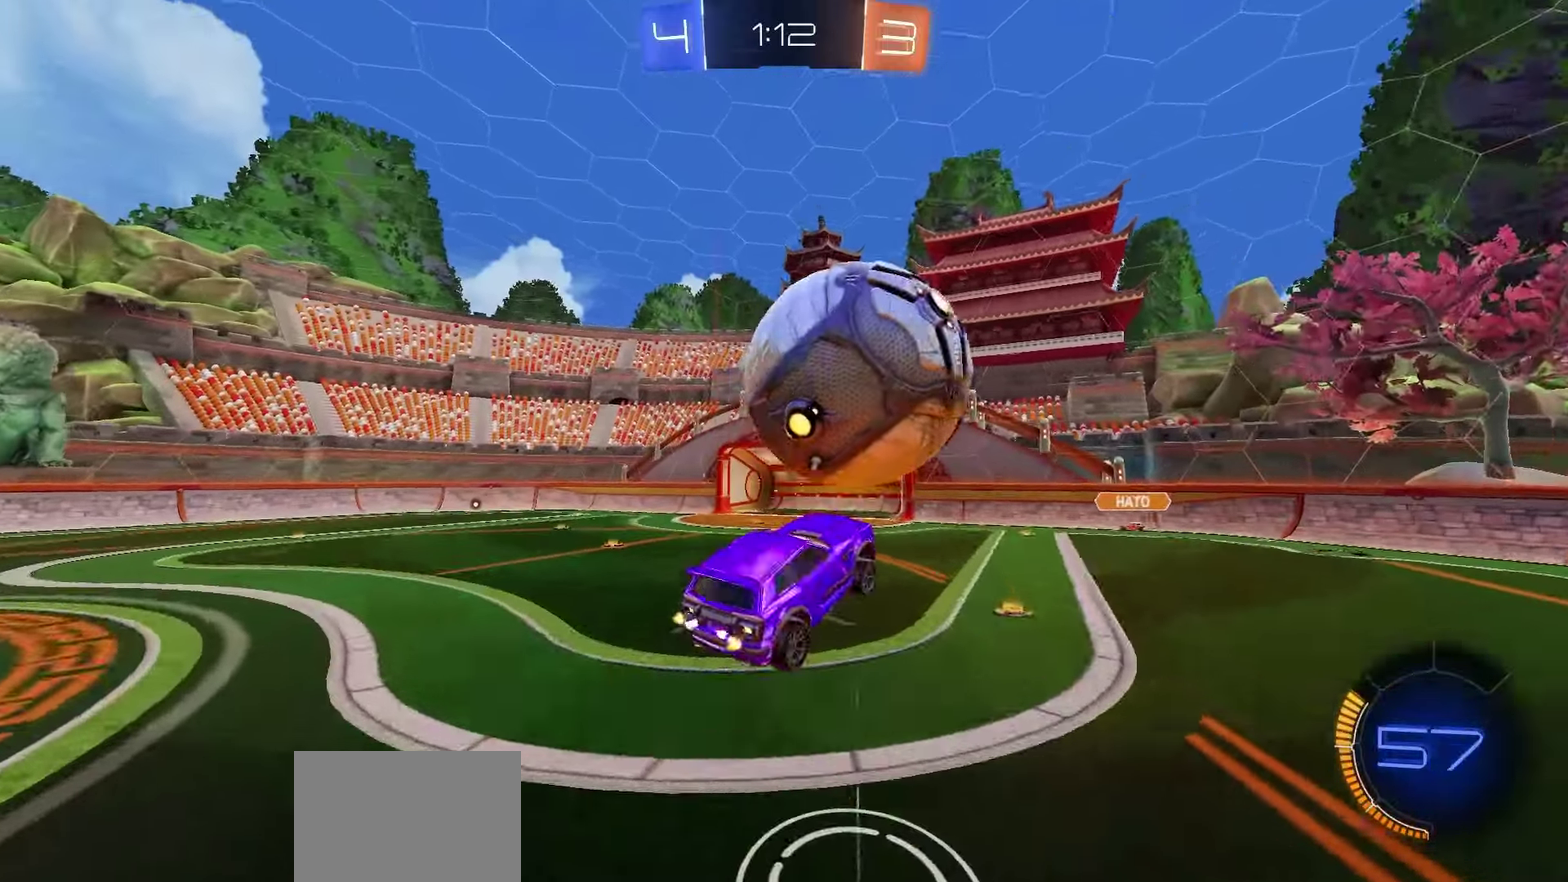
{"dt_ms": 700, "buttons": ["X", "R2"], "left_stick": "right", "right_stick": "center", "events": [[33, "left_stick", "down-right"], [67, "R1", "down"], [100, "left_stick", "right"], [167, "left_stick", "center"], [283, "left_stick", "right"], [367, "left_stick", "center"], [400, "R1", "up"], [633, "left_stick", "right"]]}
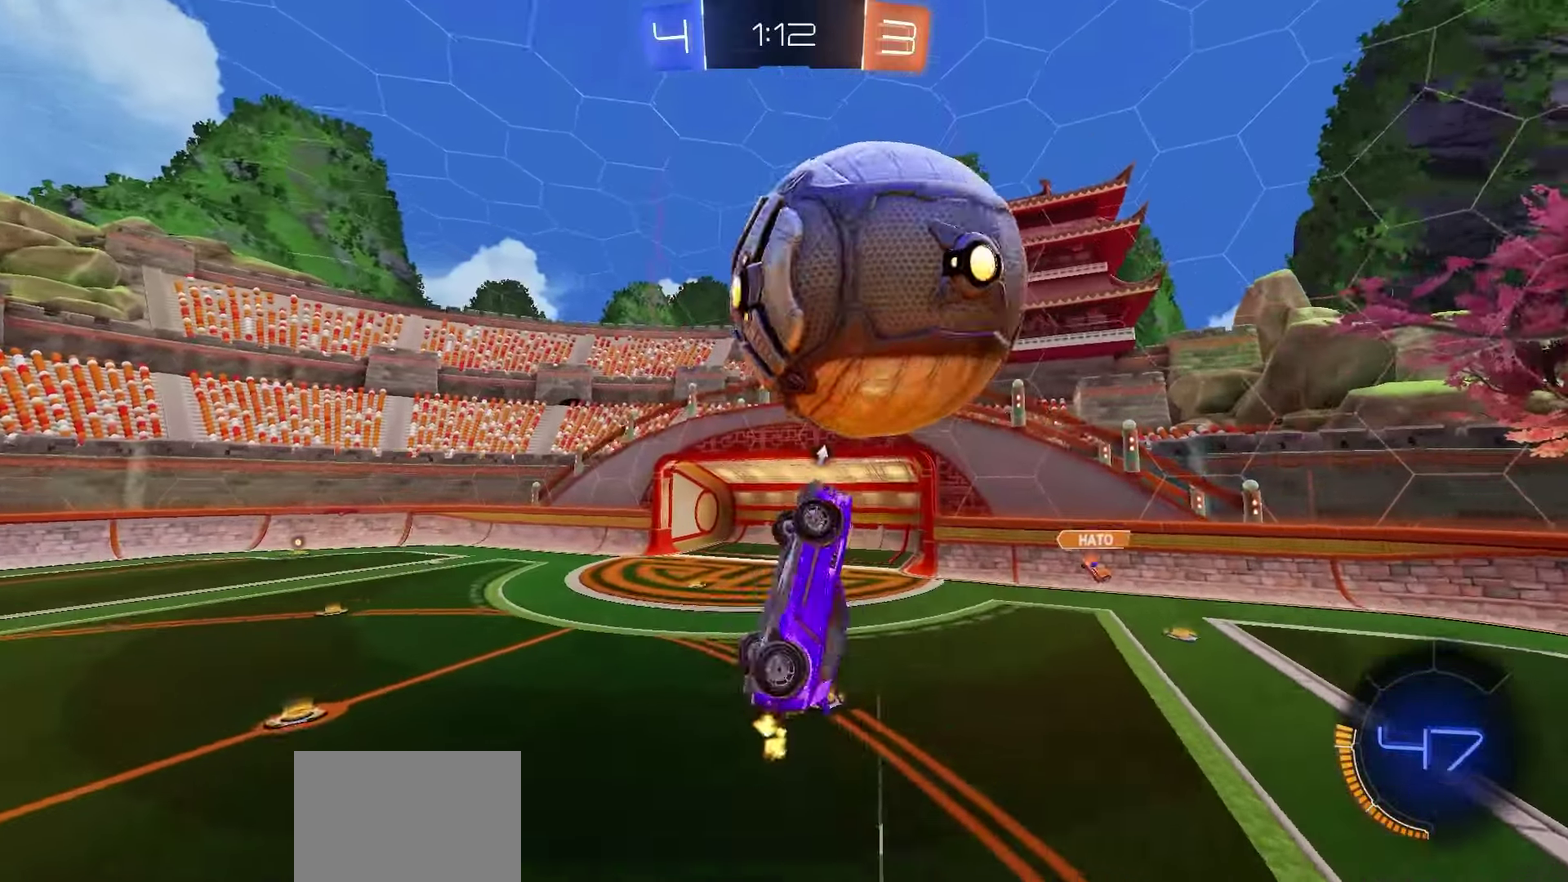
{"dt_ms": 400, "buttons": ["R1", "R2"], "left_stick": "center", "right_stick": "center", "events": [[117, "left_stick", "center"], [150, "R1", "down"], [267, "X", "up"], [300, "left_stick", "right"], [367, "left_stick", "center"]]}
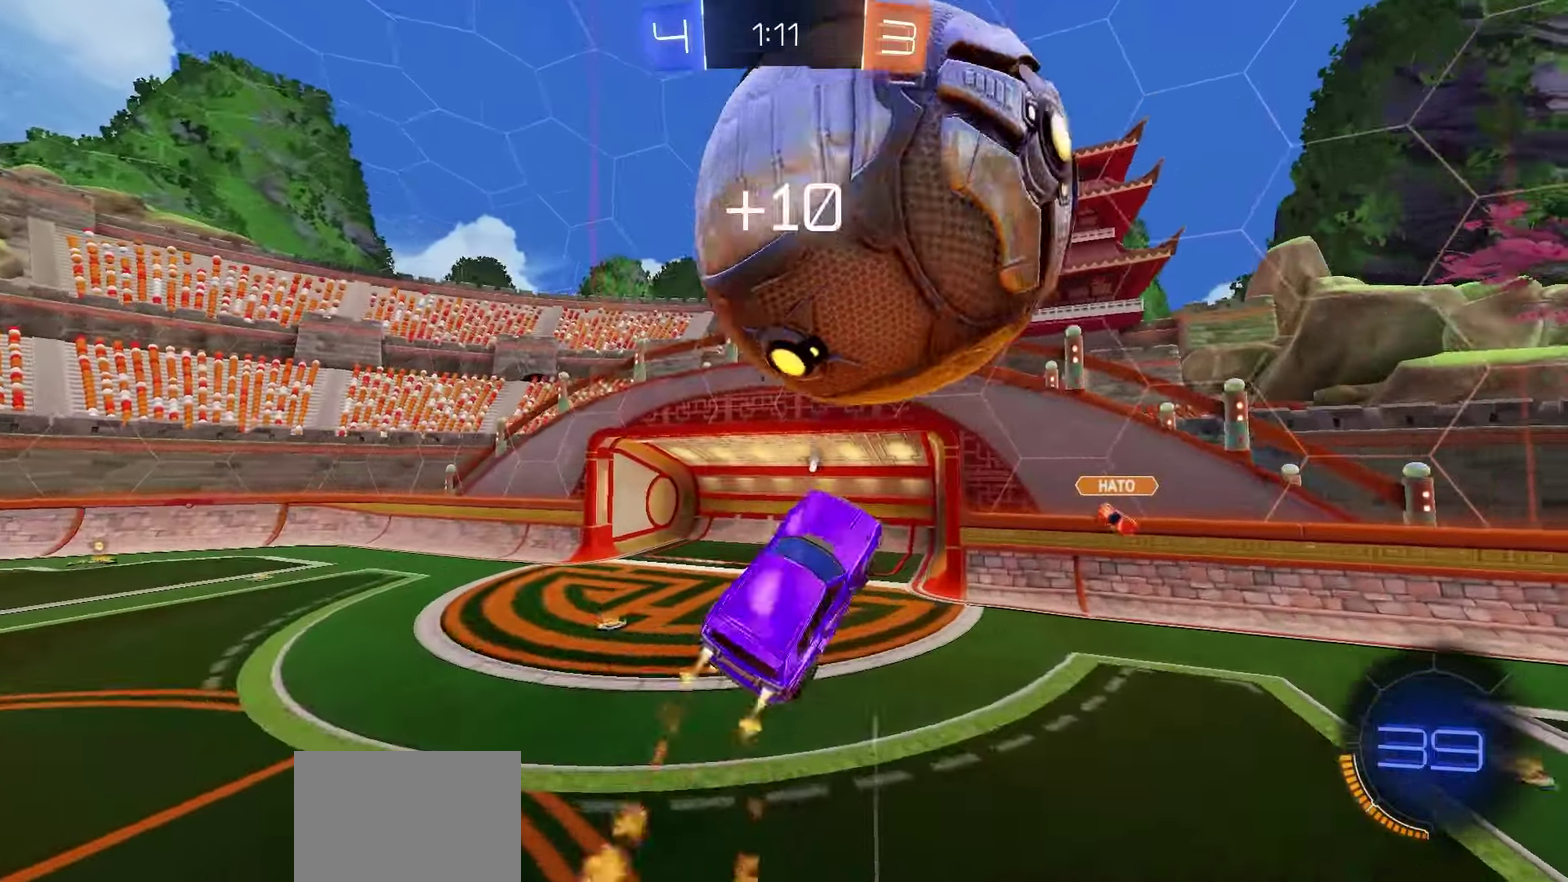
{"dt_ms": 800, "buttons": ["R1", "R2"], "left_stick": "right", "right_stick": "center", "events": [[50, "left_stick", "down-right"], [100, "left_stick", "down"], [200, "left_stick", "down-left"], [283, "left_stick", "up-right"], [450, "left_stick", "center"], [517, "left_stick", "down"], [633, "left_stick", "right"], [667, "Y", "down"], [783, "Y", "up"]]}
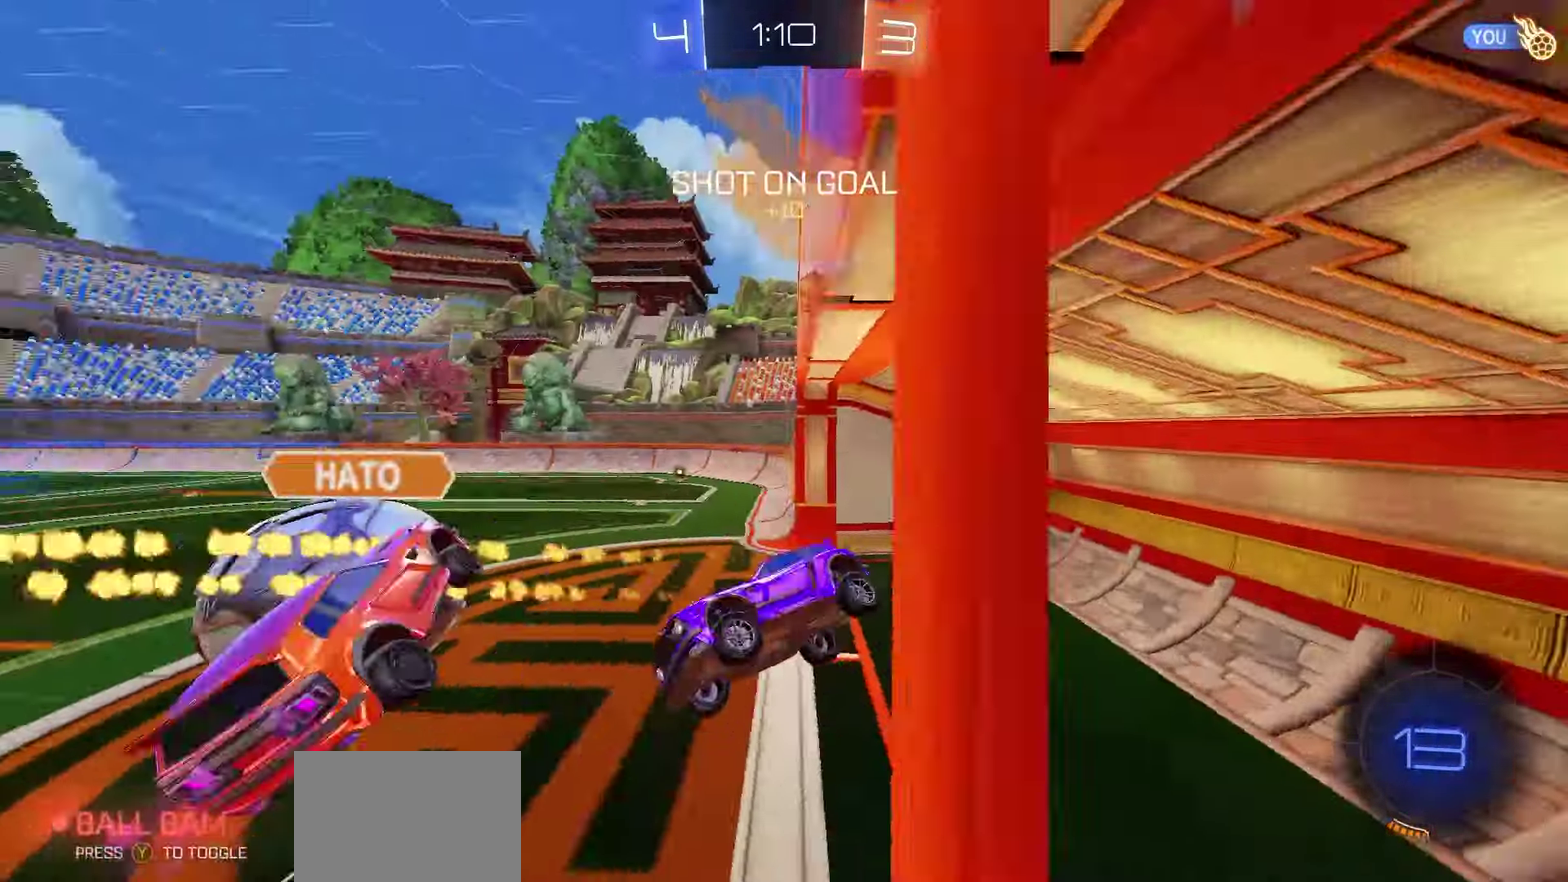
{"dt_ms": 300, "buttons": ["R2"], "left_stick": "center", "right_stick": "center", "events": [[100, "left_stick", "center"], [250, "R1", "up"]]}
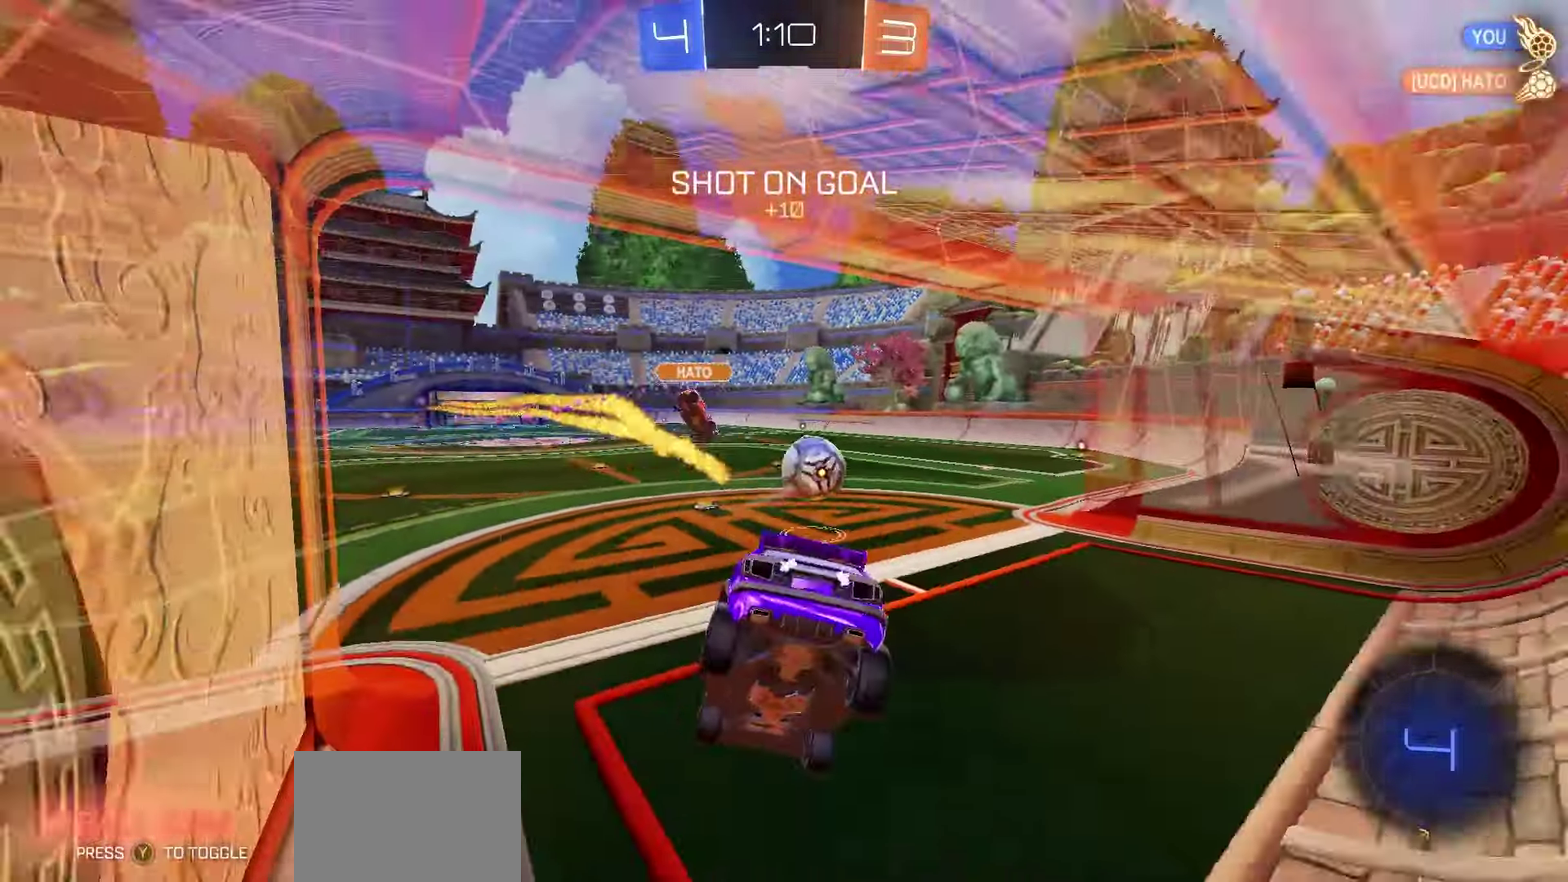
{"dt_ms": 400, "buttons": ["R2"], "left_stick": "center", "right_stick": "center", "events": []}
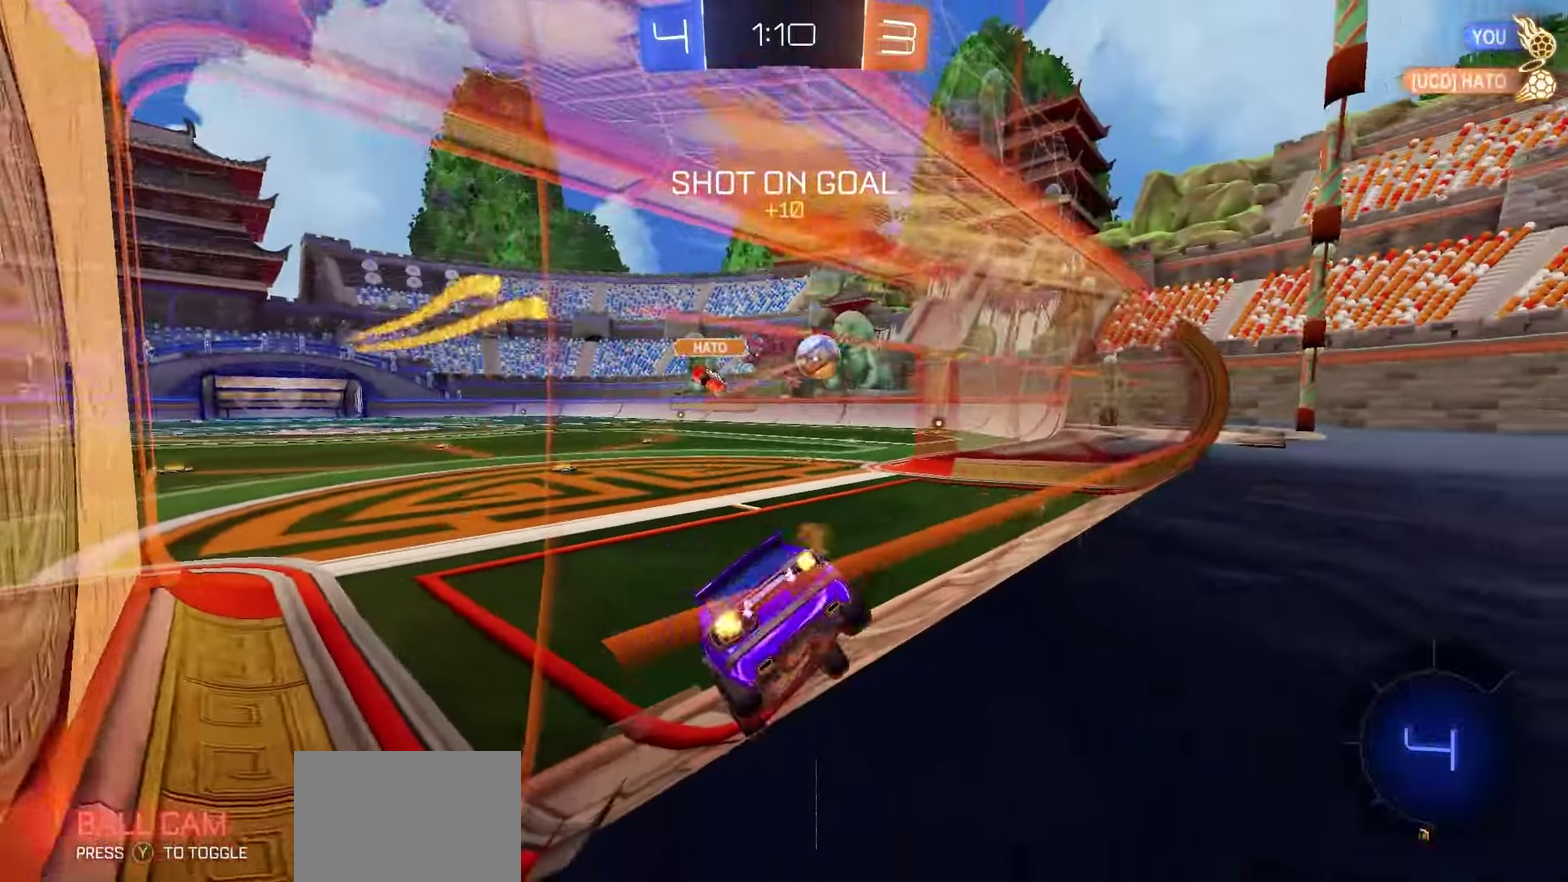
{"dt_ms": 800, "buttons": ["R1", "R2"], "left_stick": "center", "right_stick": "center", "events": [[300, "left_stick", "left"], [367, "left_stick", "center"], [383, "R1", "down"]]}
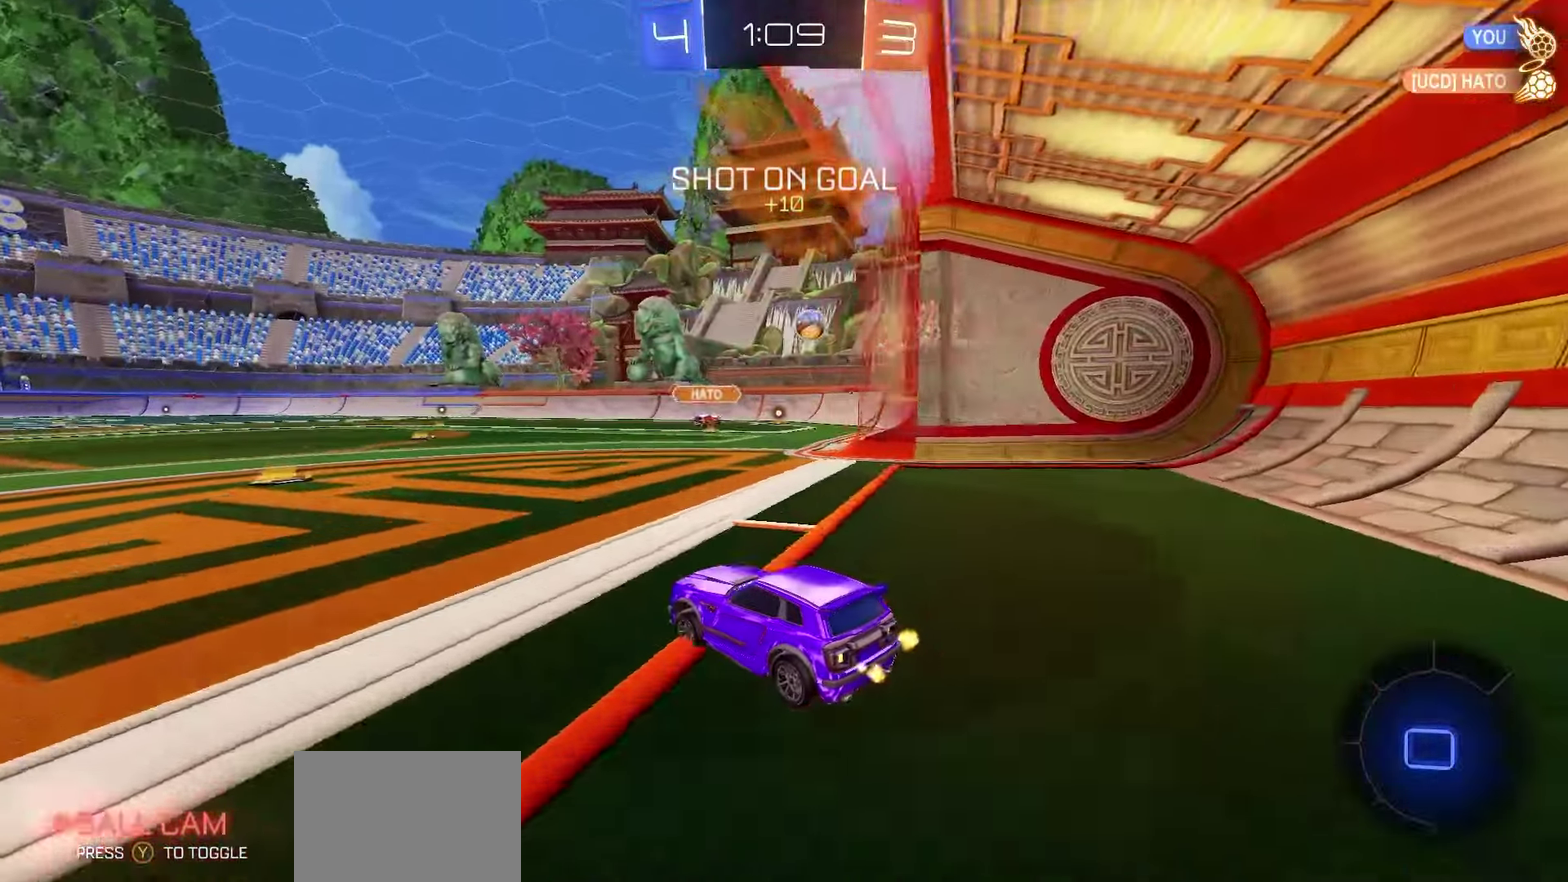
{"dt_ms": 300, "buttons": ["R1", "R2"], "left_stick": "center", "right_stick": "center", "events": []}
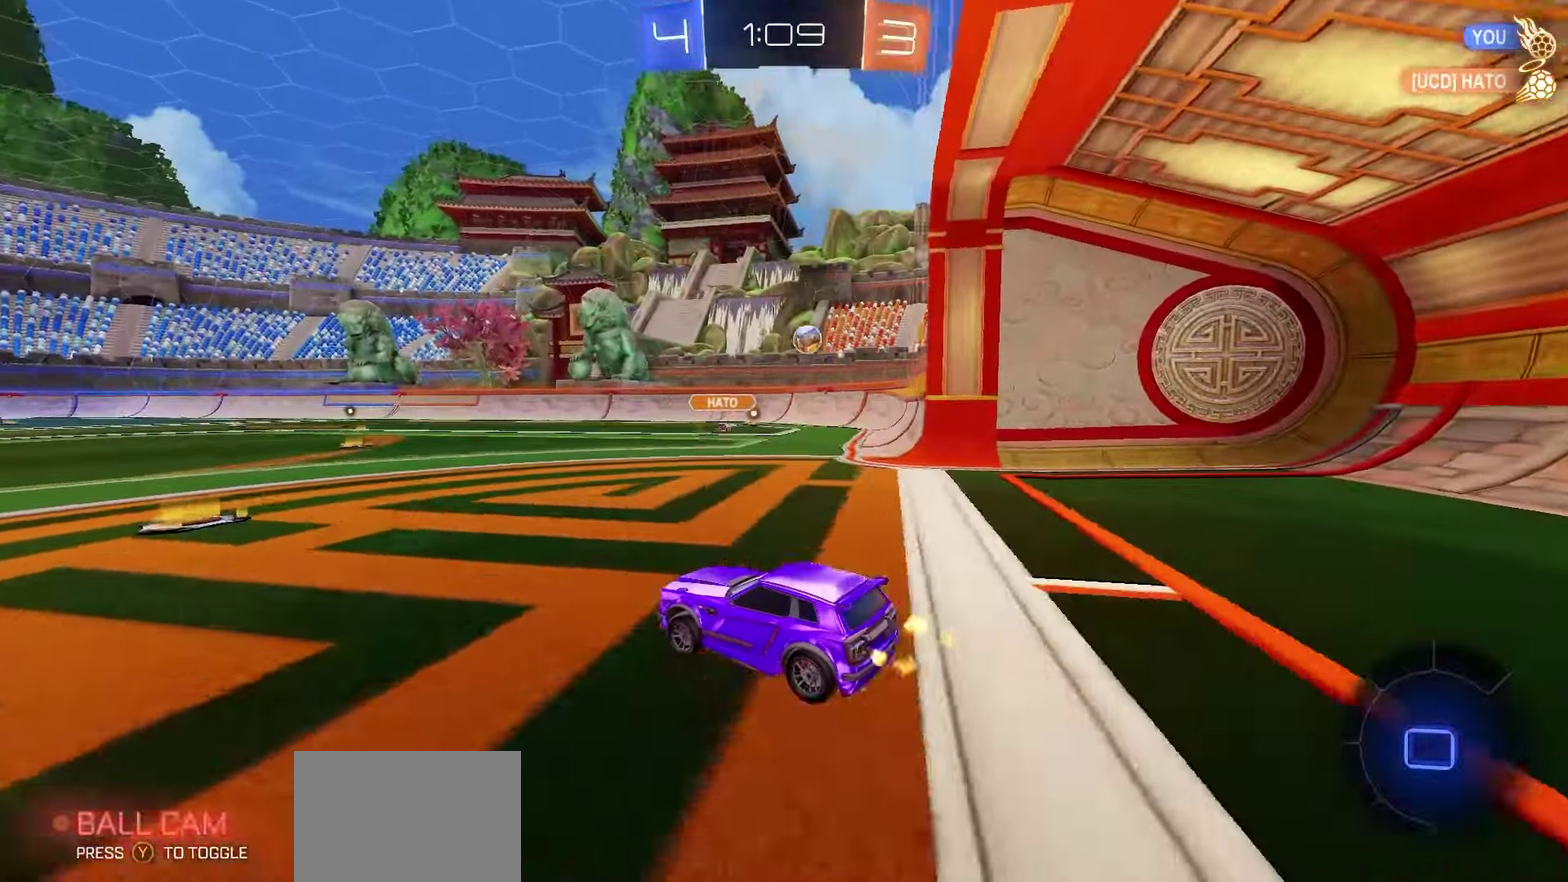
{"dt_ms": 400, "buttons": ["R1", "R2"], "left_stick": "up-right", "right_stick": "center", "events": [[300, "A", "down"], [350, "A", "up"], [367, "left_stick", "up-right"]]}
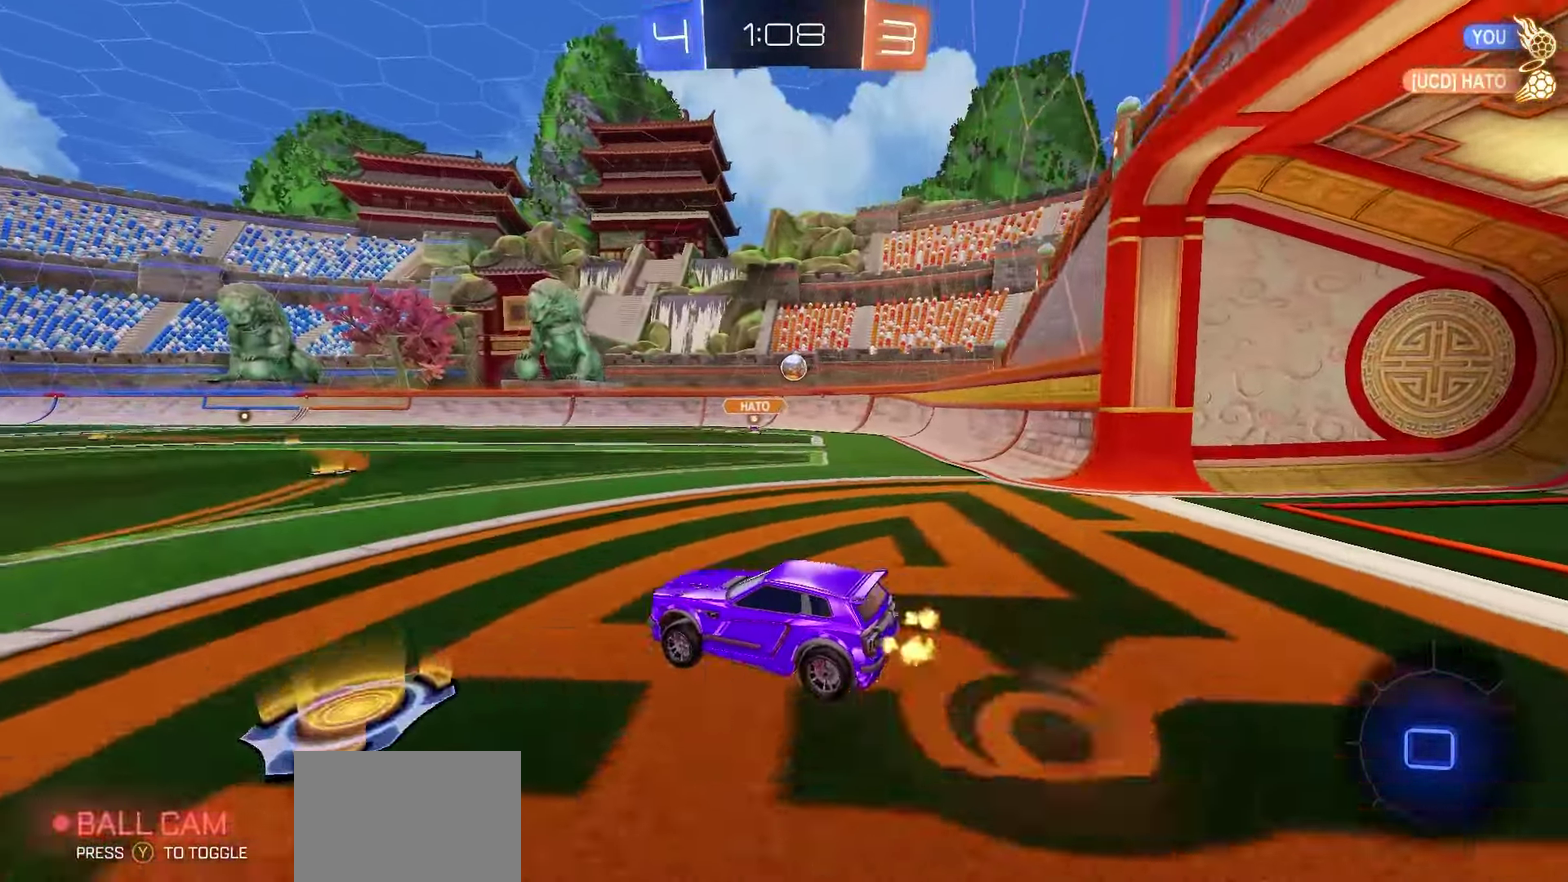
{"dt_ms": 700, "buttons": ["B", "R1", "R2"], "left_stick": "down-right", "right_stick": "center", "events": [[17, "A", "down"], [100, "left_stick", "down"], [133, "A", "up"], [267, "B", "down"], [333, "left_stick", "down-right"]]}
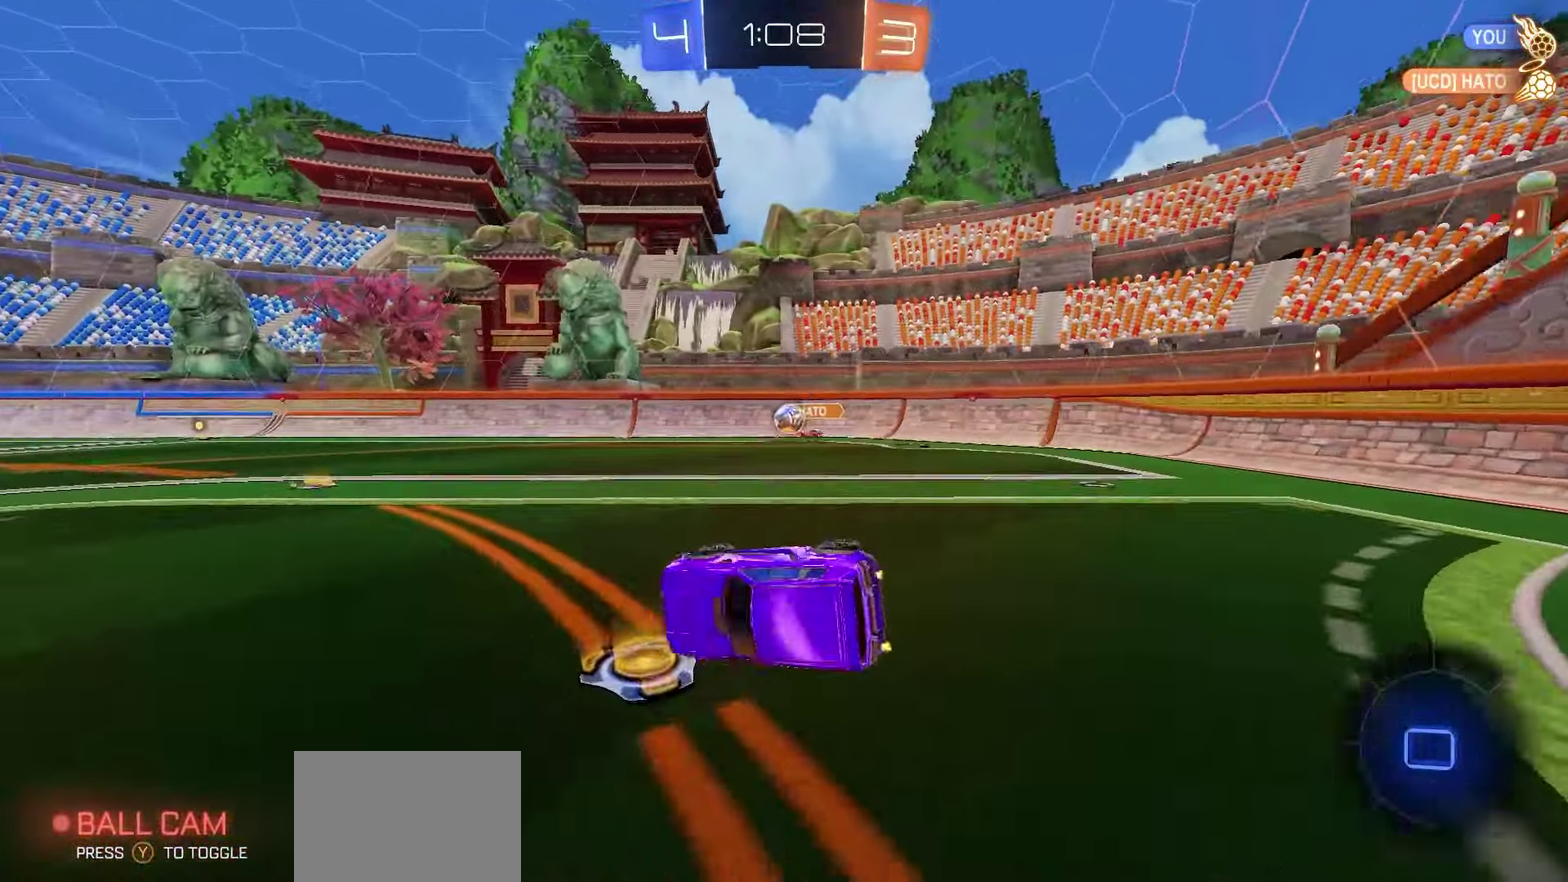
{"dt_ms": 400, "buttons": ["R2"], "left_stick": "center", "right_stick": "center", "events": [[117, "left_stick", "center"], [200, "B", "up"], [217, "R1", "up"]]}
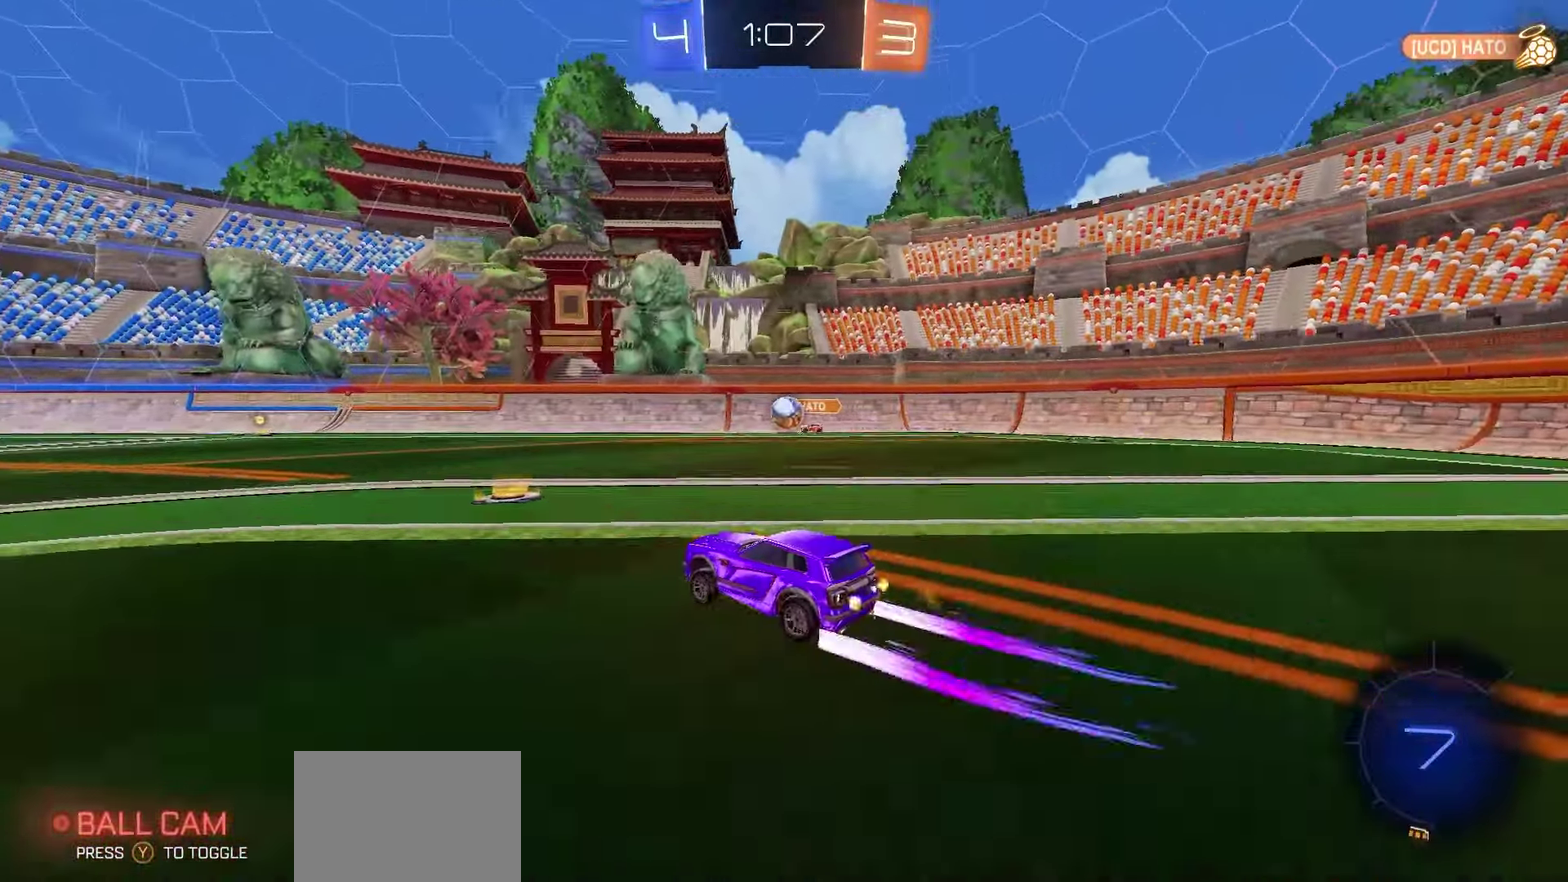
{"dt_ms": 500, "buttons": ["R2"], "left_stick": "center", "right_stick": "center", "events": [[183, "left_stick", "left"], [450, "left_stick", "center"]]}
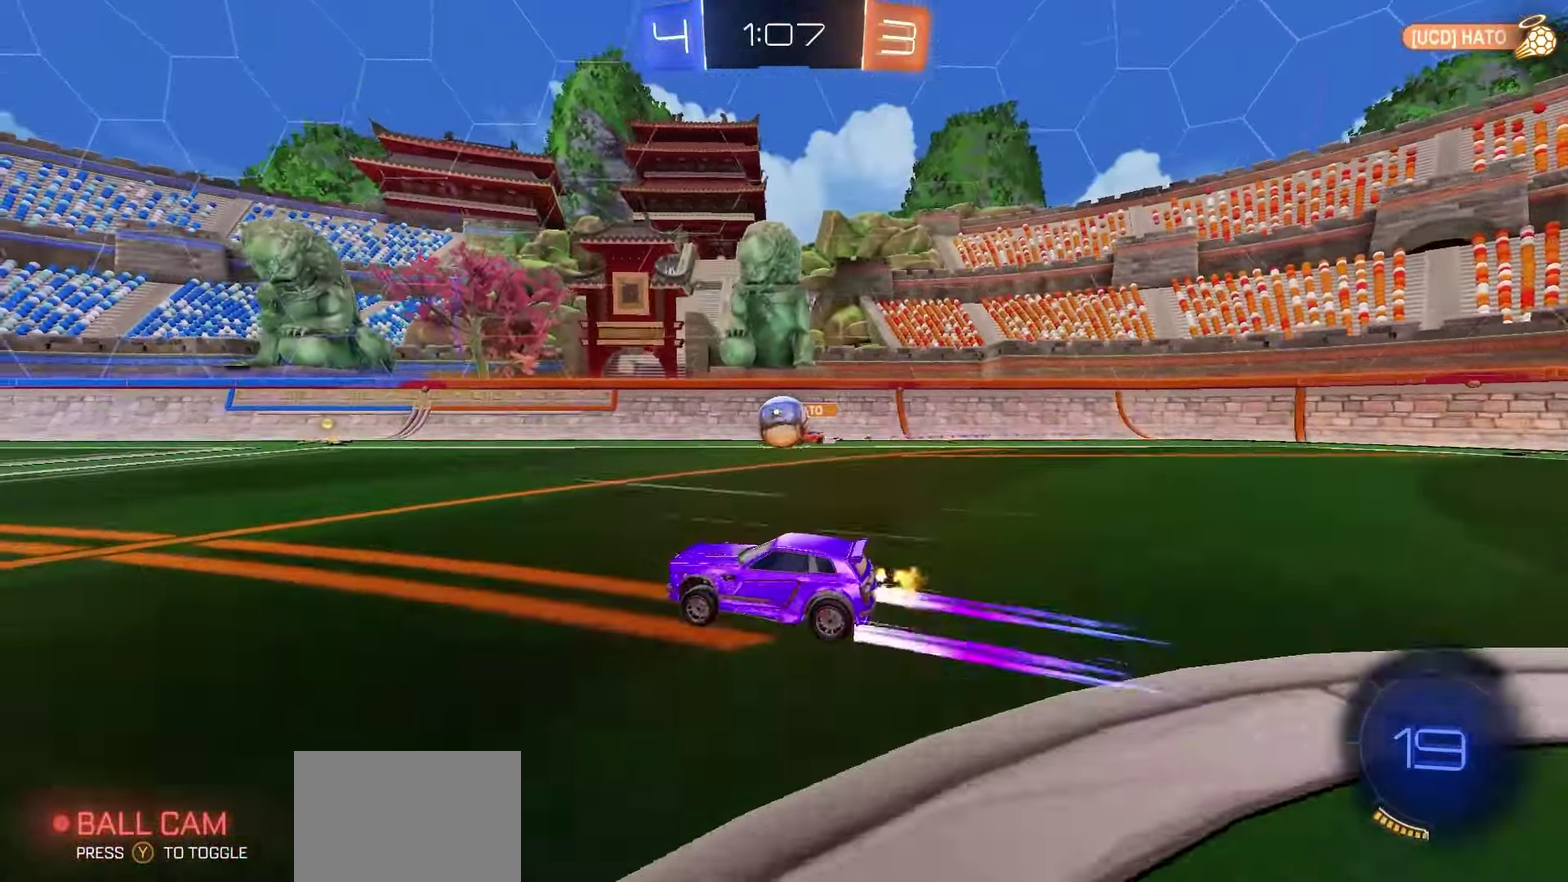
{"dt_ms": 700, "buttons": ["R2"], "left_stick": "center", "right_stick": "center", "events": [[133, "left_stick", "left"], [233, "left_stick", "center"]]}
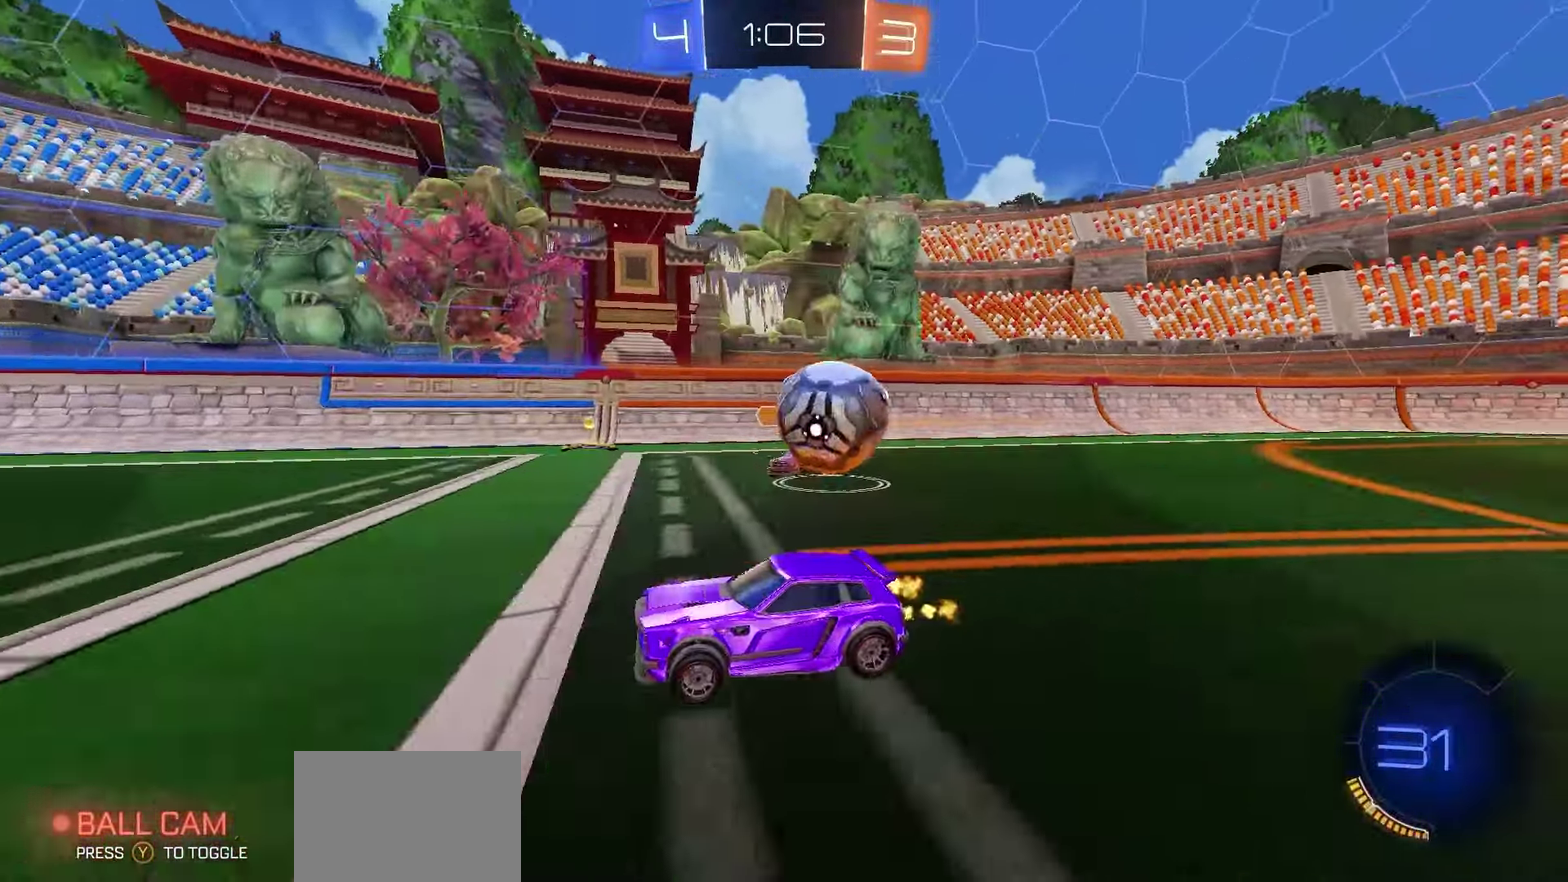
{"dt_ms": 300, "buttons": ["L1", "R2"], "left_stick": "left", "right_stick": "center", "events": [[100, "left_stick", "left"], [267, "L1", "down"]]}
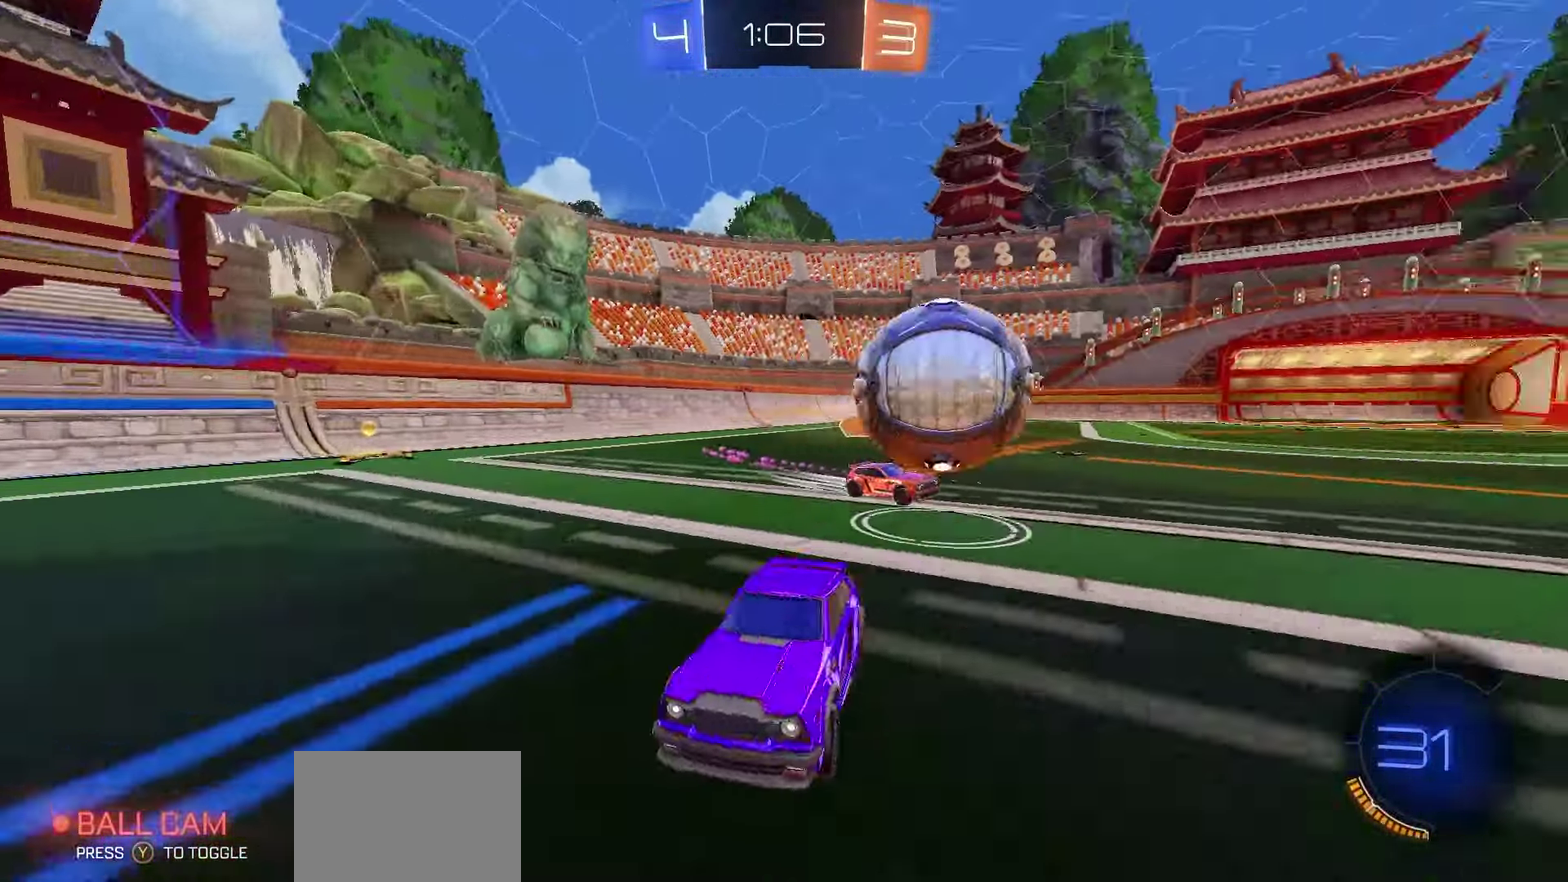
{"dt_ms": 600, "buttons": ["Y", "R1", "R2"], "left_stick": "center", "right_stick": "center", "events": [[50, "L1", "up"], [133, "R1", "down"], [267, "left_stick", "center"], [567, "Y", "down"]]}
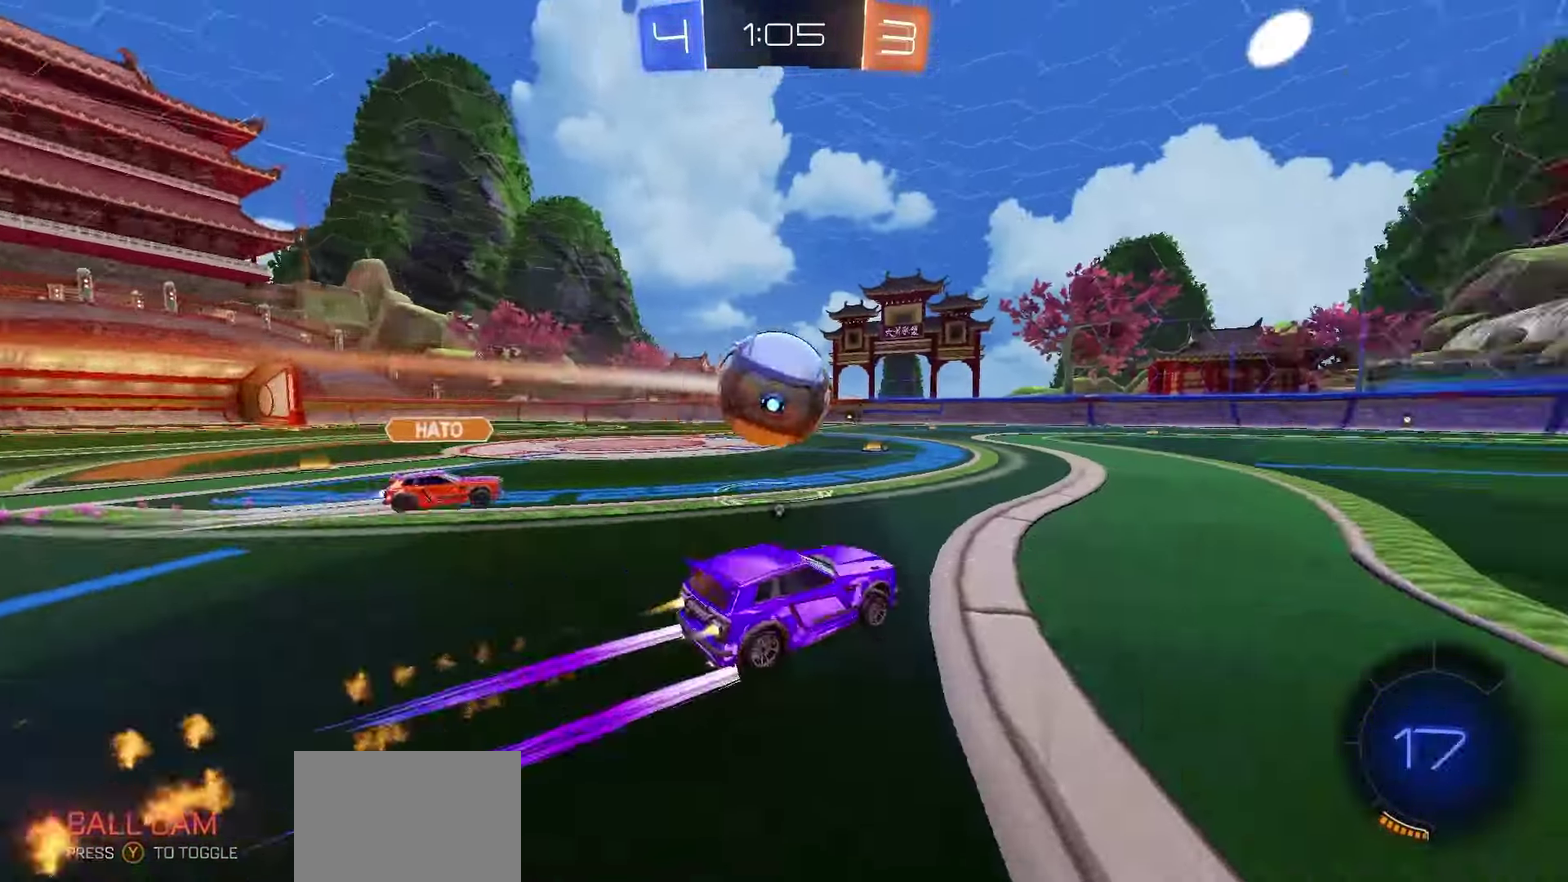
{"dt_ms": 400, "buttons": ["R1", "R2"], "left_stick": "center", "right_stick": "center", "events": [[33, "Y", "up"], [83, "R1", "up"], [317, "R1", "down"]]}
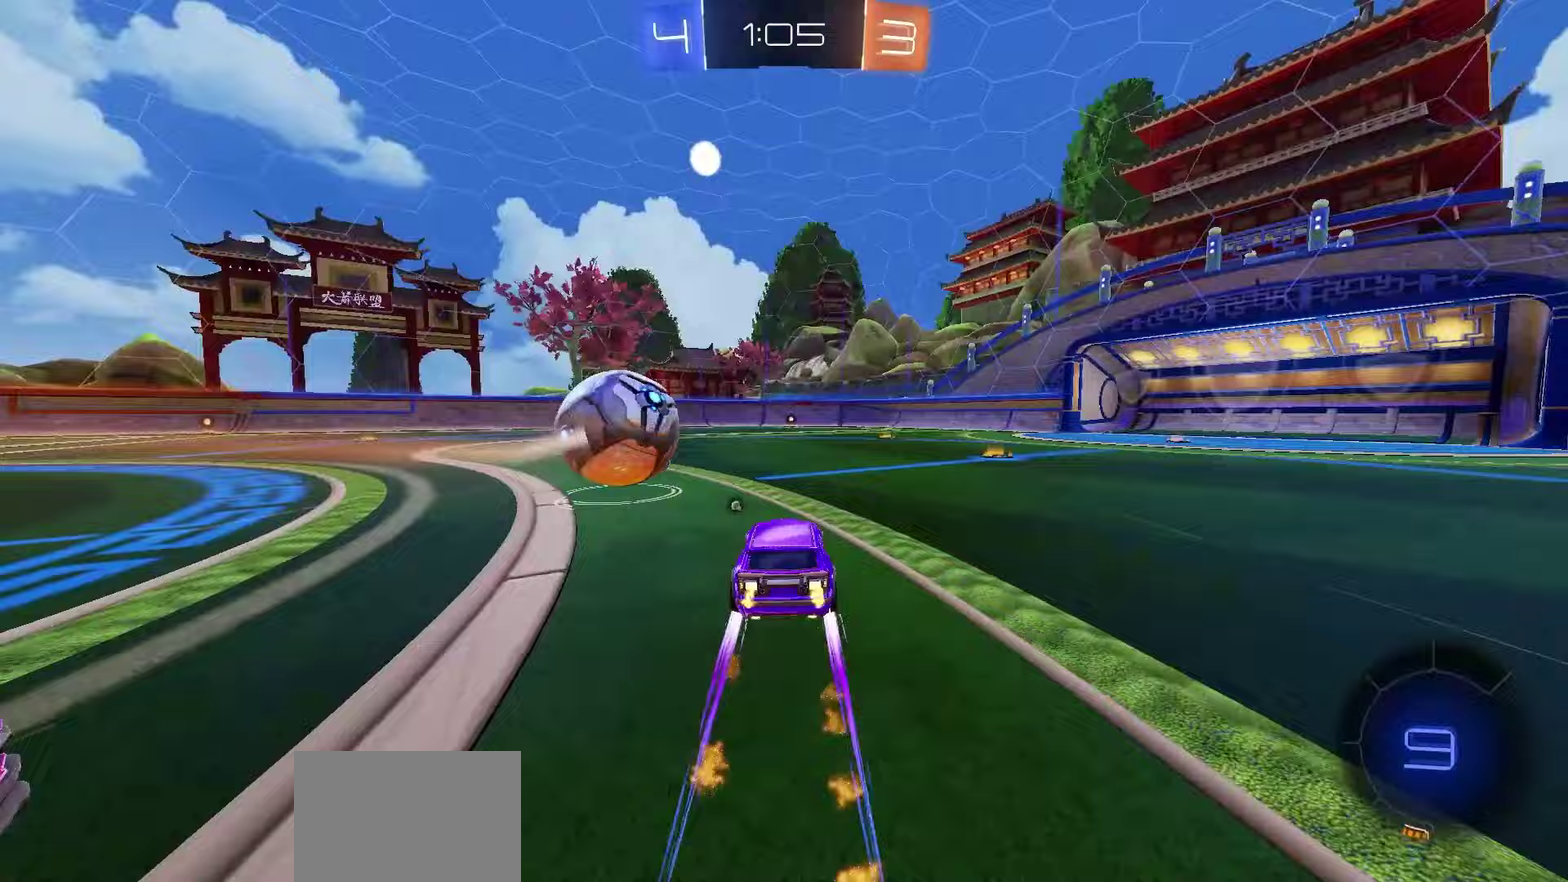
{"dt_ms": 300, "buttons": ["R2"], "left_stick": "center", "right_stick": "center", "events": [[183, "R1", "up"]]}
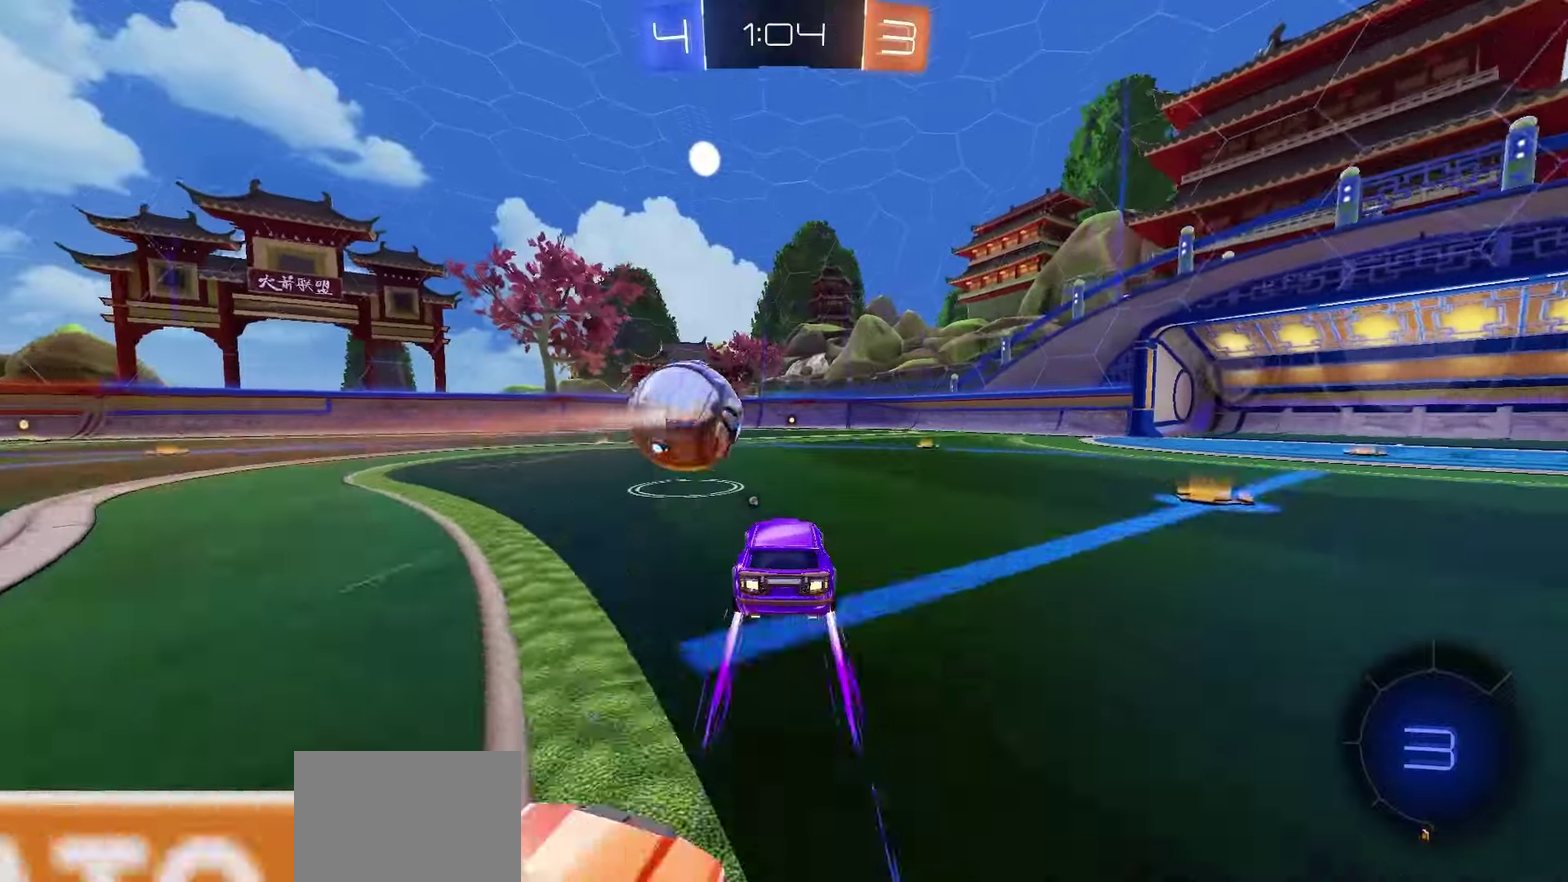
{"dt_ms": 900, "buttons": ["R2"], "left_stick": "center", "right_stick": "center", "events": [[83, "R1", "down"], [250, "R1", "up"], [600, "Y", "down"], [650, "Y", "up"]]}
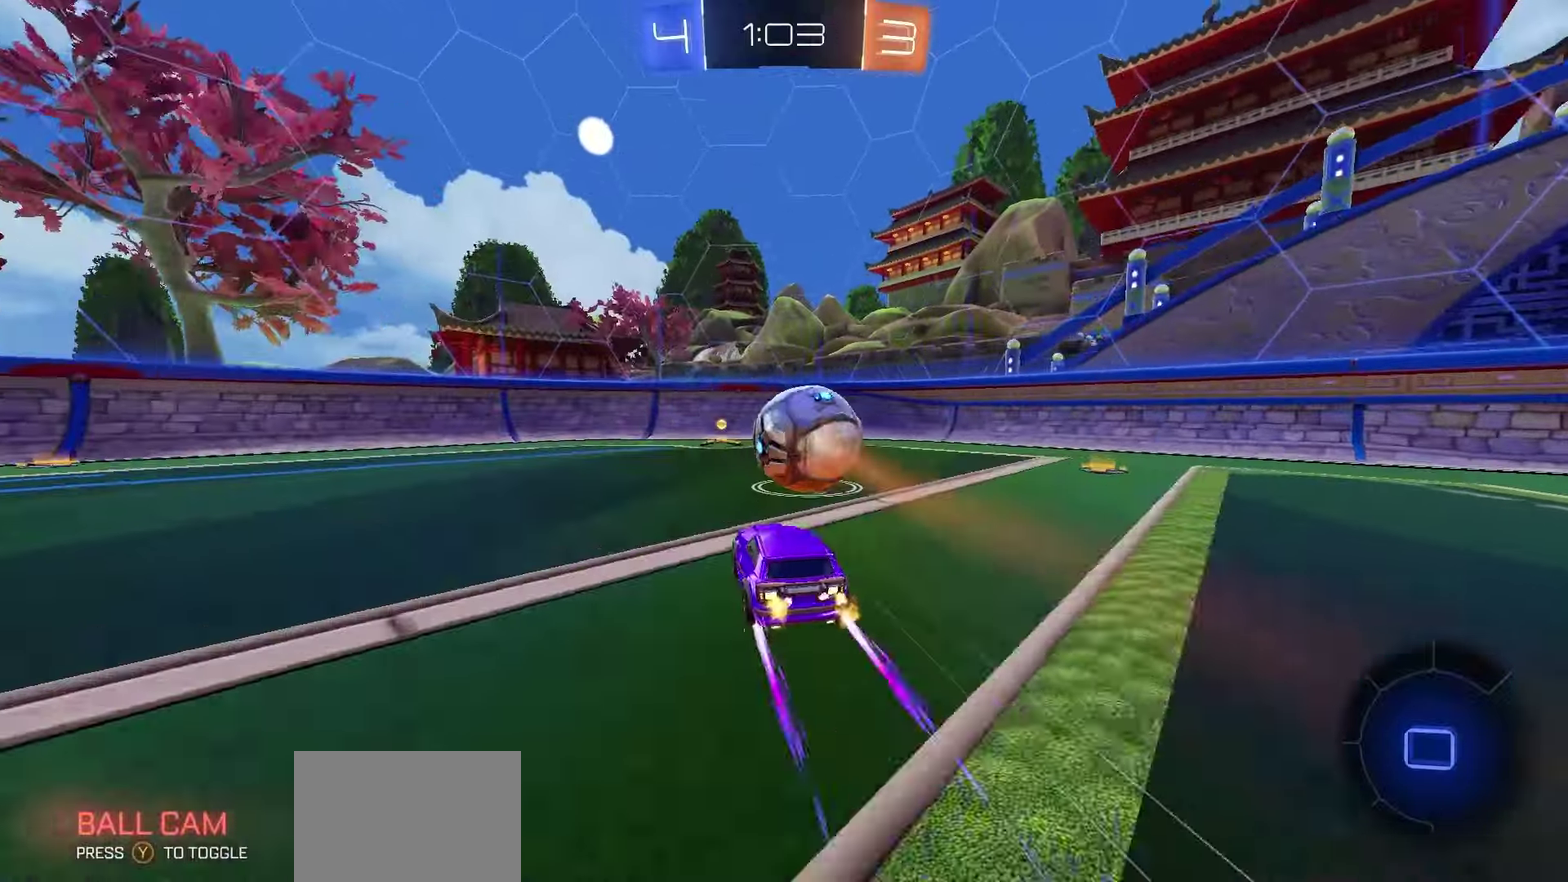
{"dt_ms": 300, "buttons": ["R2"], "left_stick": "center", "right_stick": "center", "events": []}
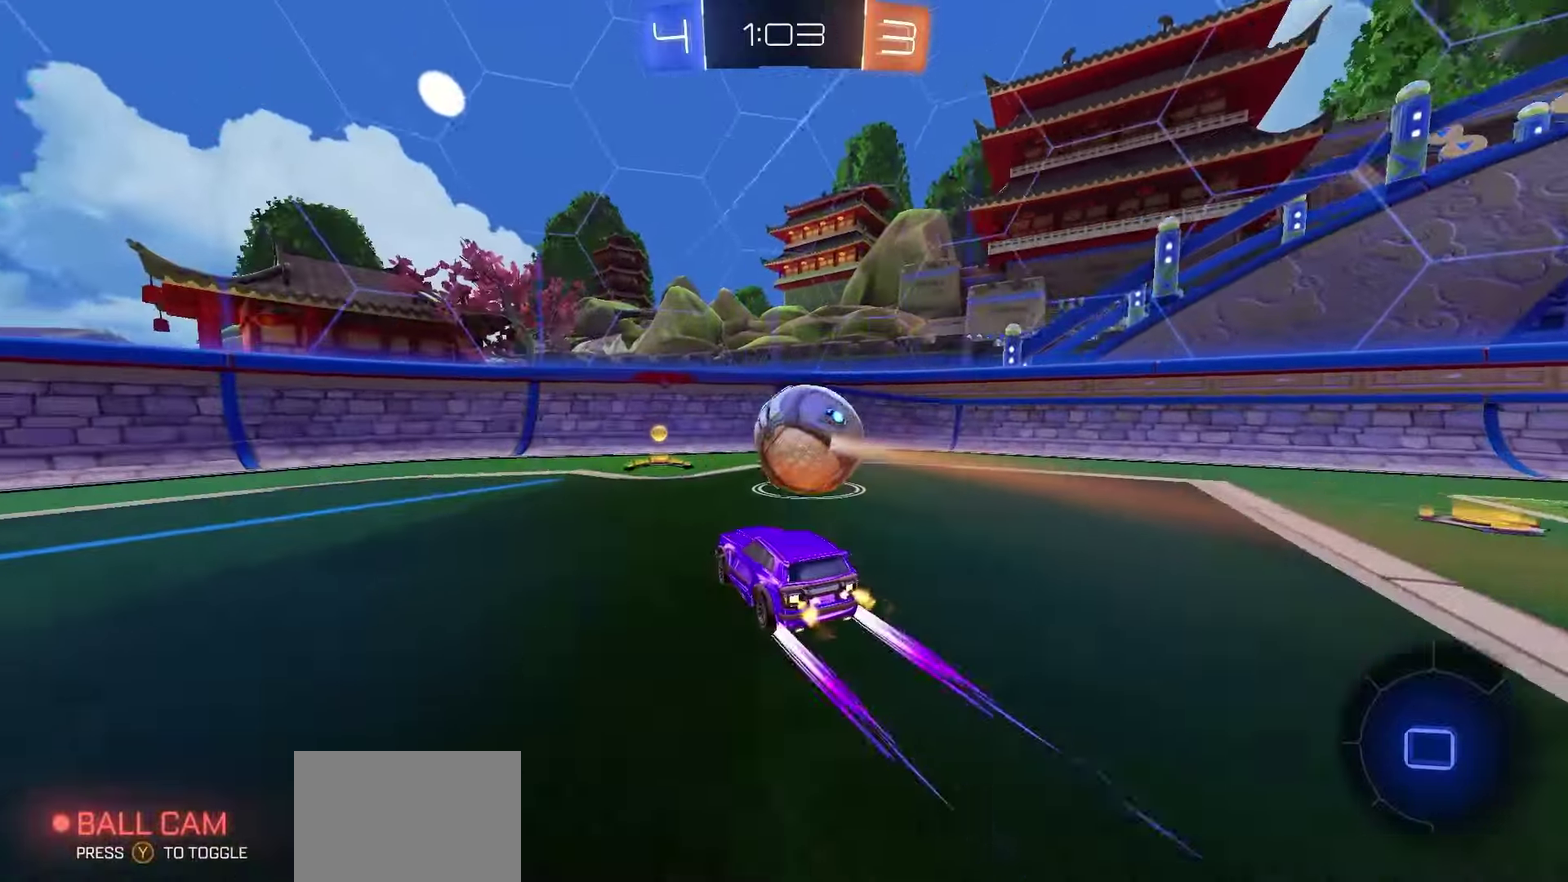
{"dt_ms": 500, "buttons": ["R2"], "left_stick": "center", "right_stick": "center", "events": []}
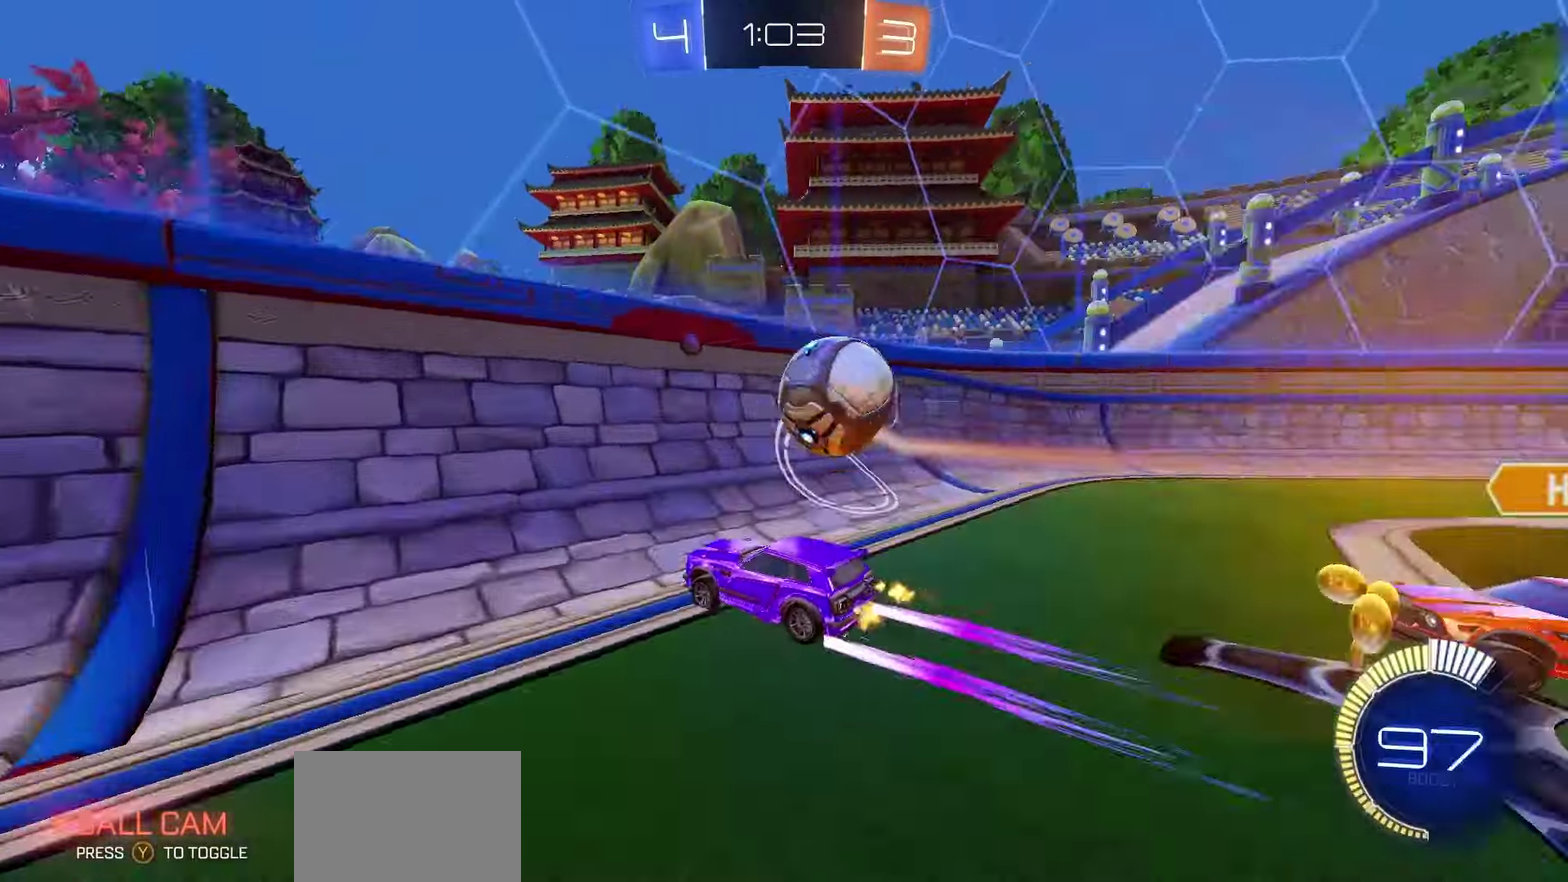
{"dt_ms": 300, "buttons": ["R2"], "left_stick": "right", "right_stick": "center", "events": [[83, "R1", "down"], [167, "left_stick", "left"], [217, "left_stick", "center"], [283, "R1", "up"], [283, "left_stick", "right"]]}
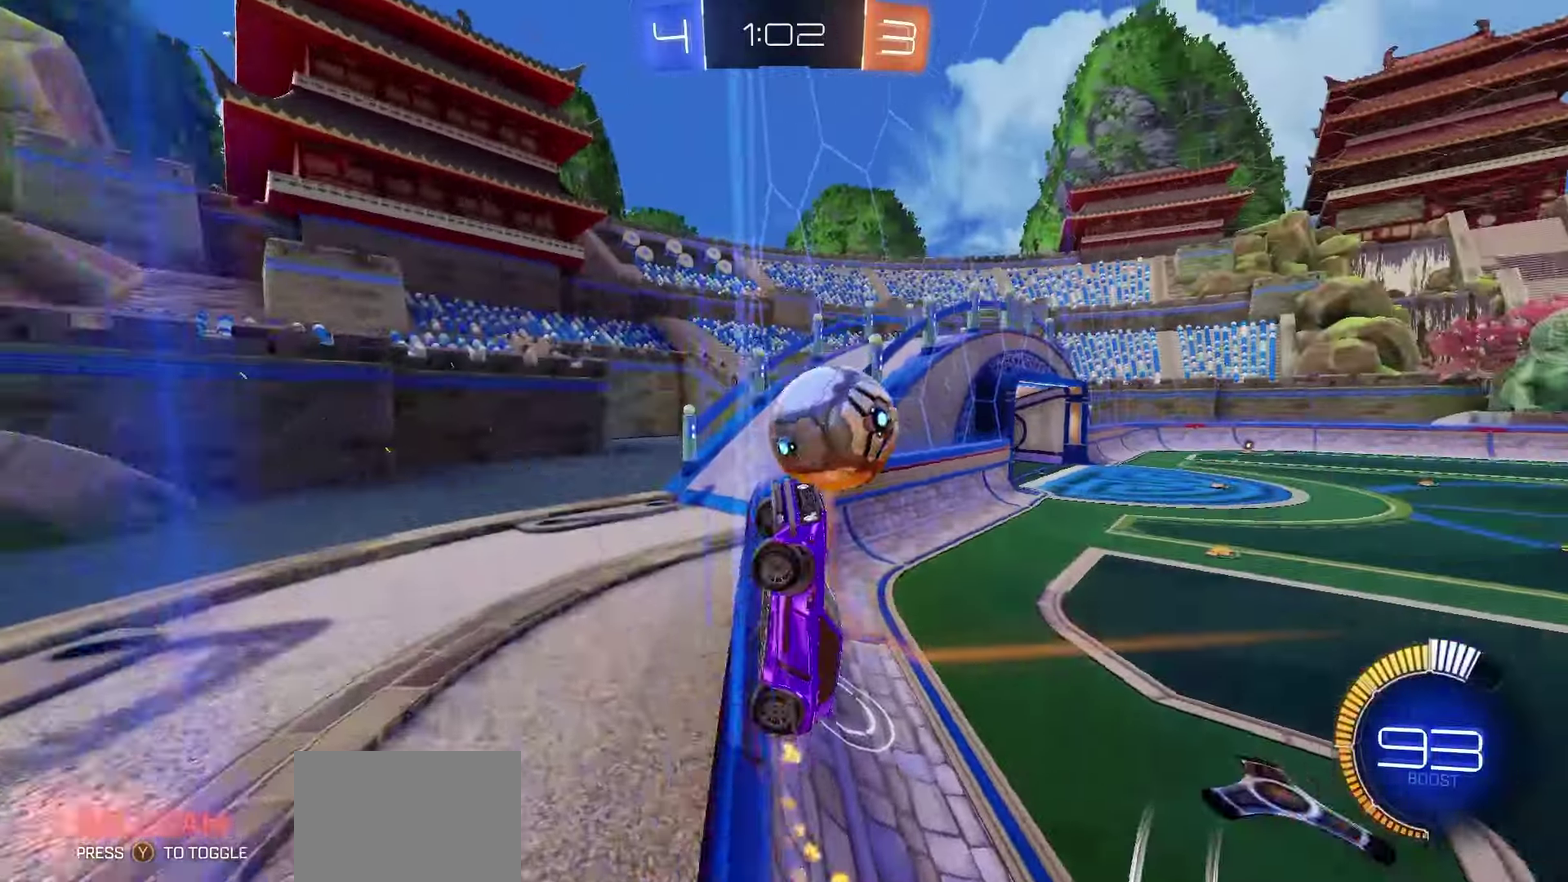
{"dt_ms": 700, "buttons": ["R2"], "left_stick": "right", "right_stick": "center", "events": [[350, "L1", "down"], [617, "L1", "up"]]}
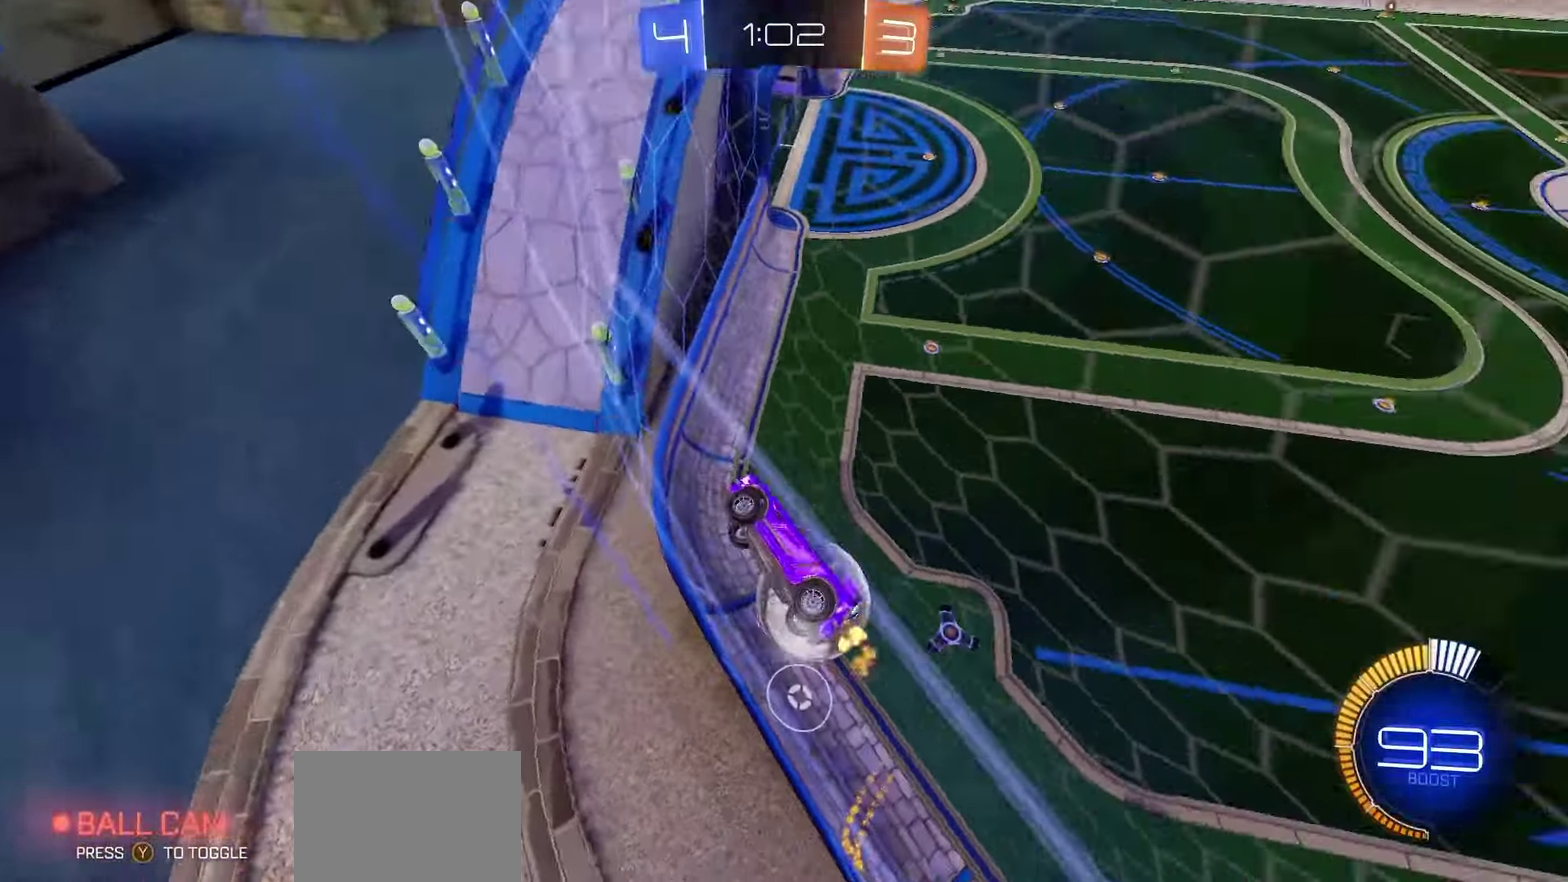
{"dt_ms": 700, "buttons": ["R2"], "left_stick": "right", "right_stick": "center", "events": [[167, "L1", "down"], [283, "L1", "up"]]}